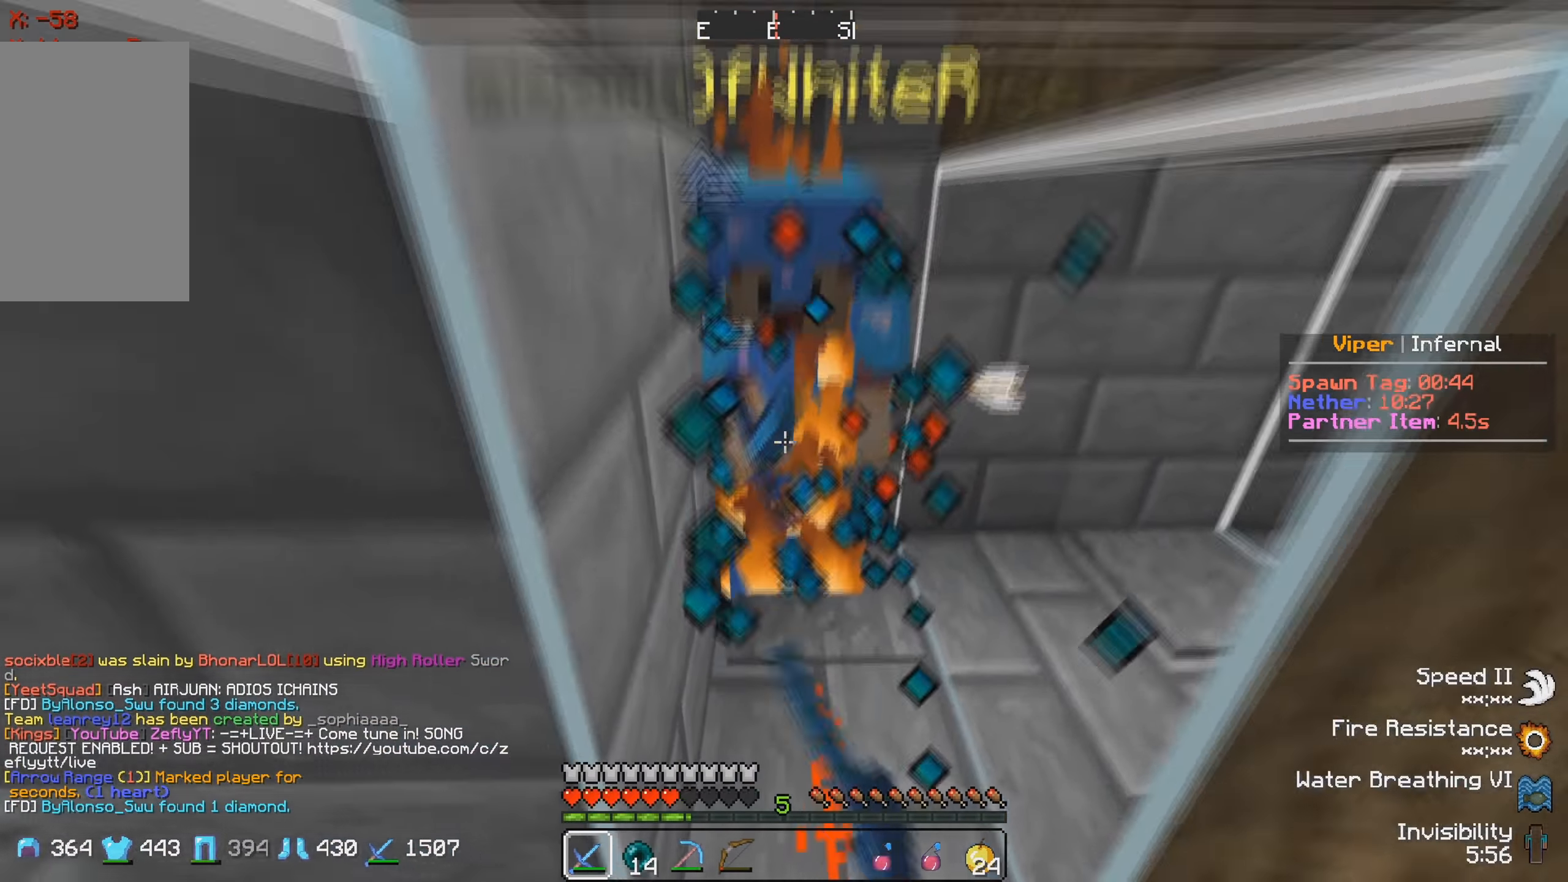
Gameplay with keyboard; each line is a JSON object with the keys held at the frame after it. "events" lists presses ("down") and releases ("up") of "a", "d", "s" and "w" between this image and that frame as [ms after this image, input, new state], when the widget could be followed in between. No other keys are recorded. Mouse input is not recorded.
{"keys": ["w"], "events": [[16, "w", "down"]]}
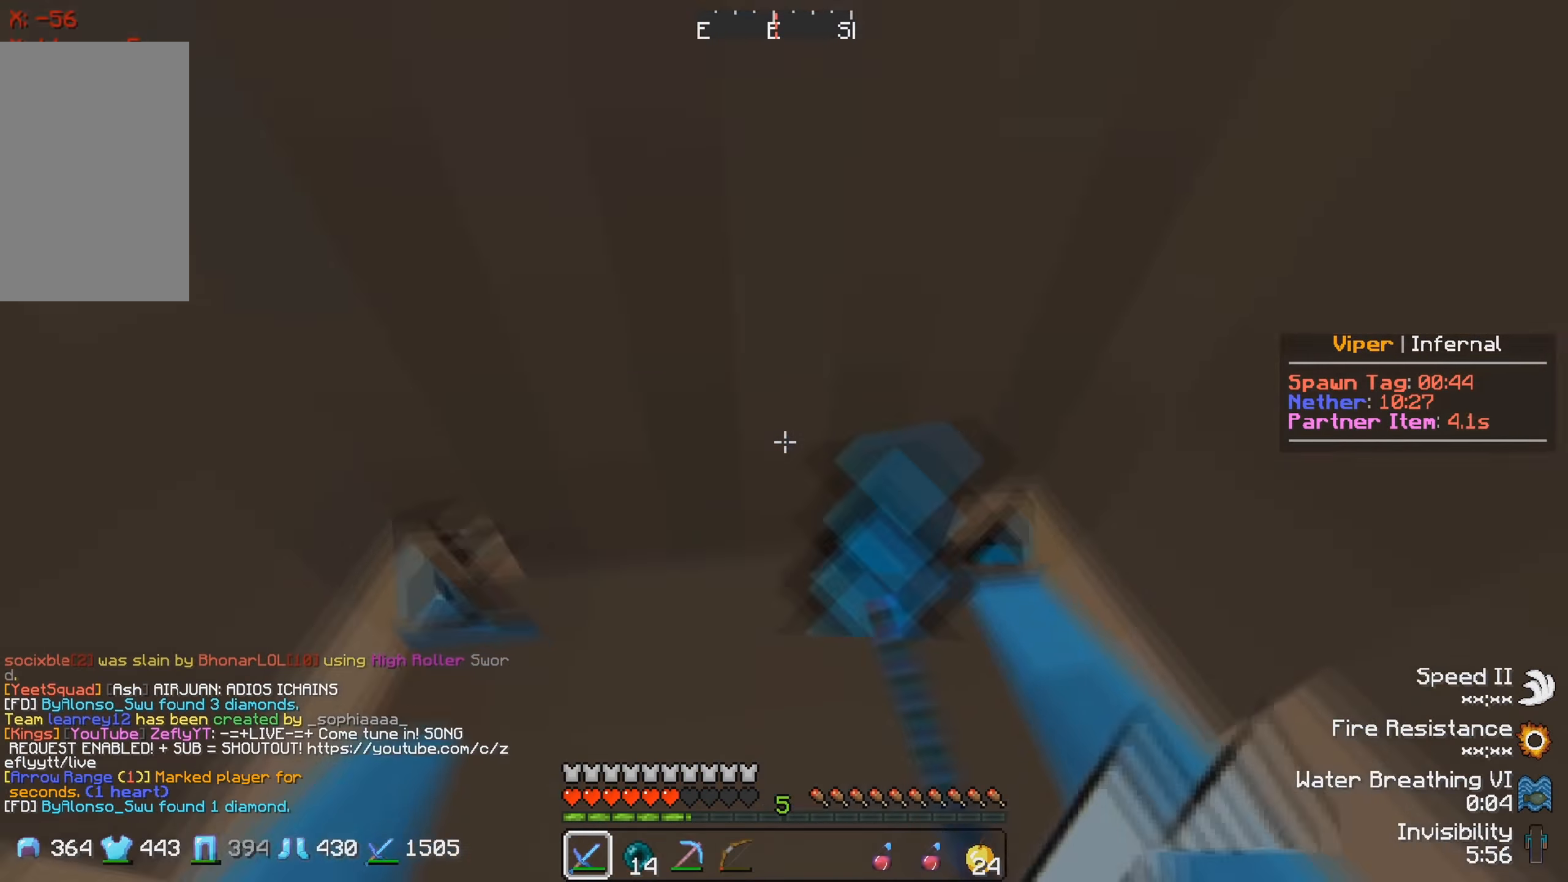
{"keys": [], "events": [[33, "w", "up"], [100, "s", "down"], [433, "s", "up"]]}
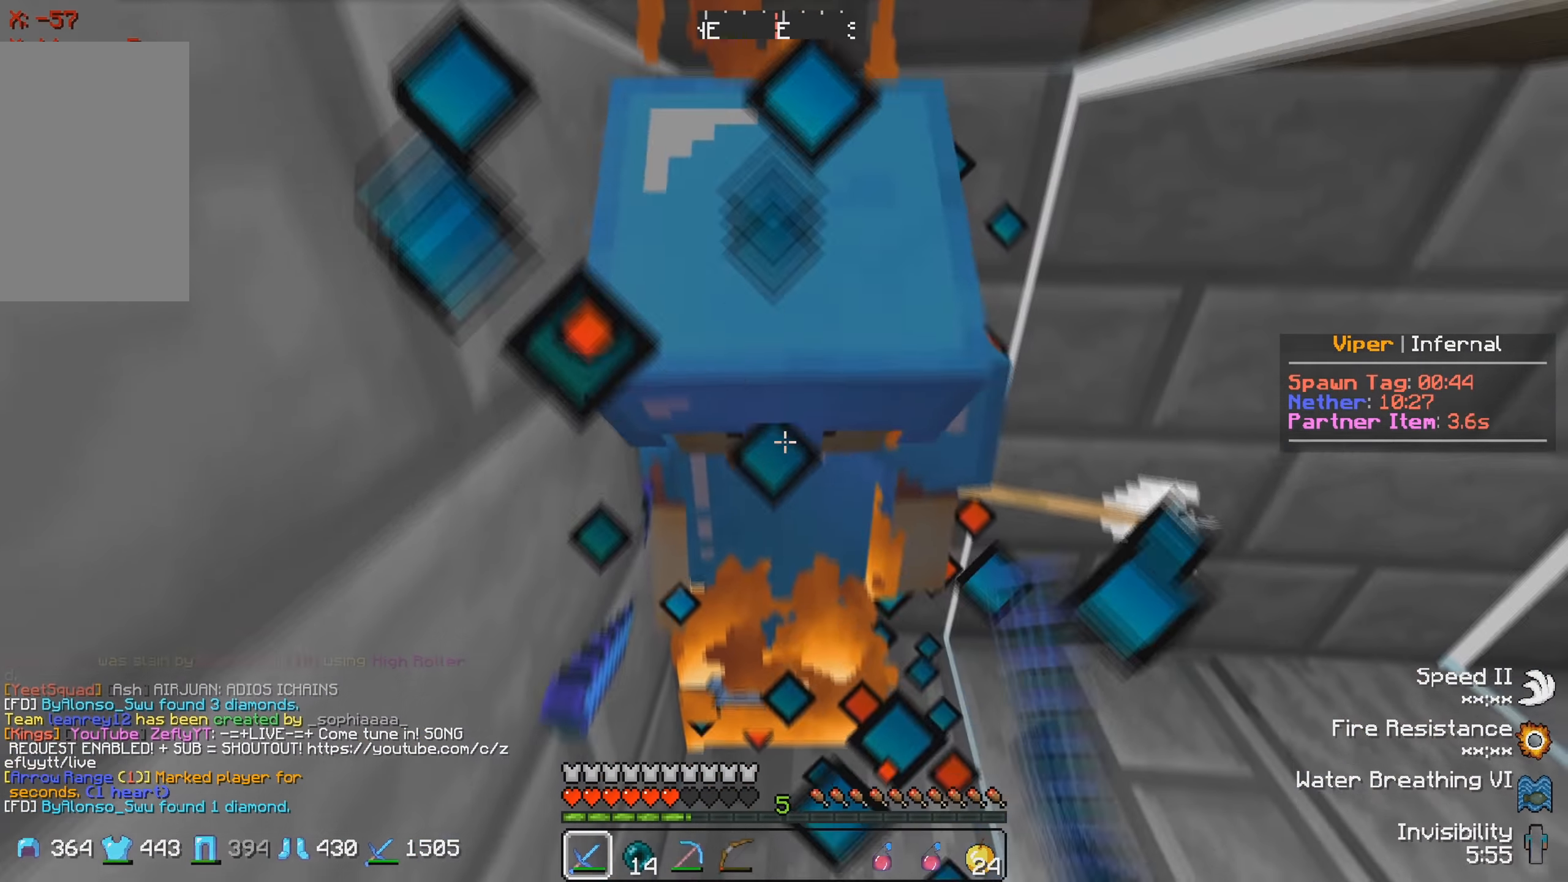
{"keys": ["w"], "events": [[483, "w", "down"]]}
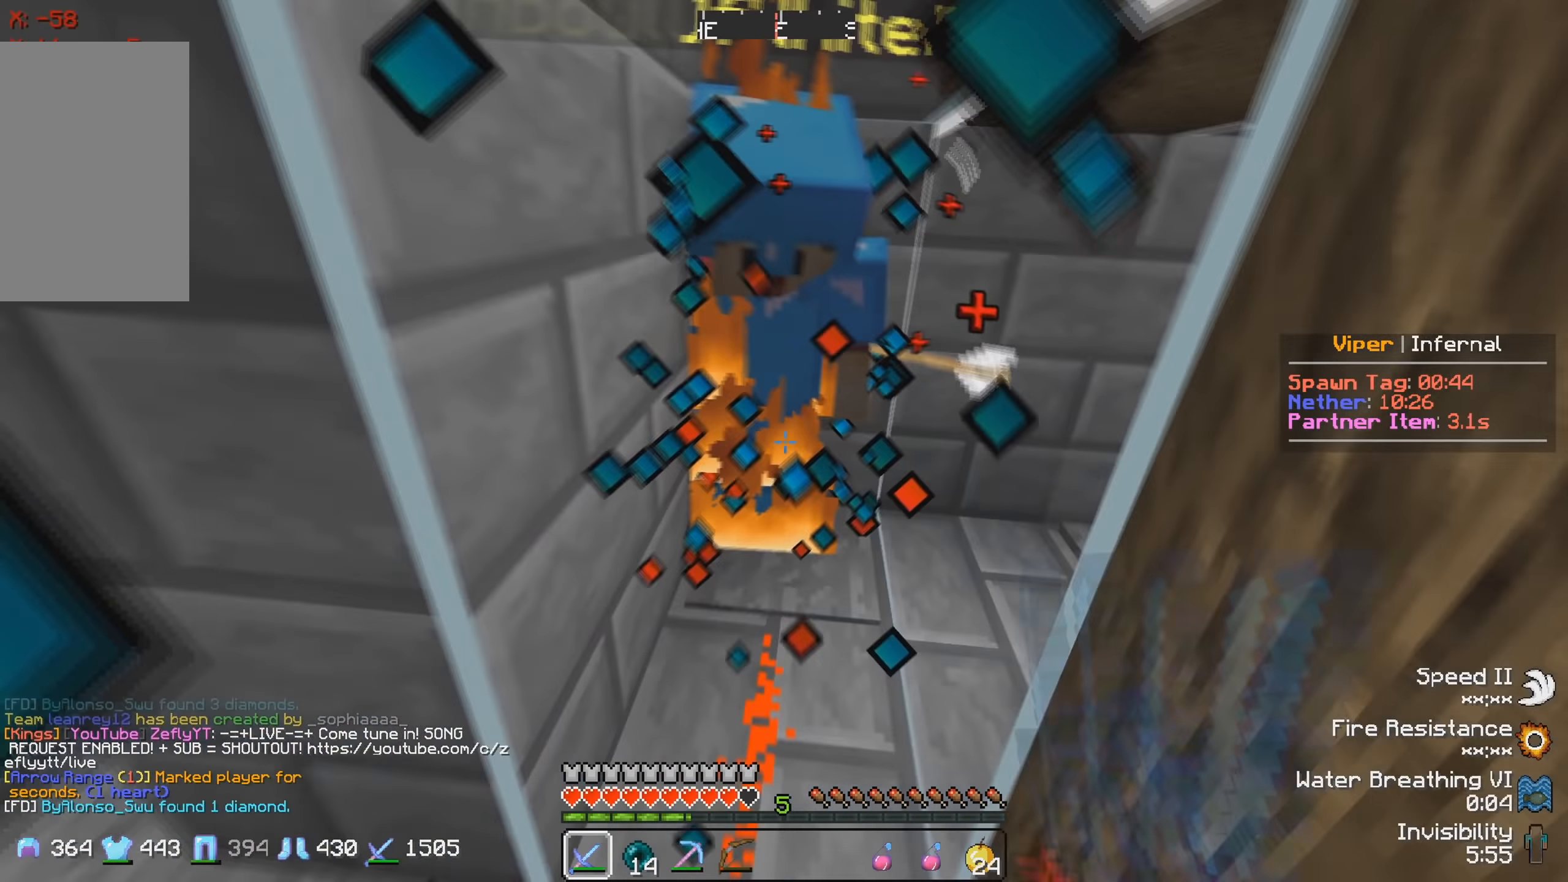
{"keys": ["w"], "events": []}
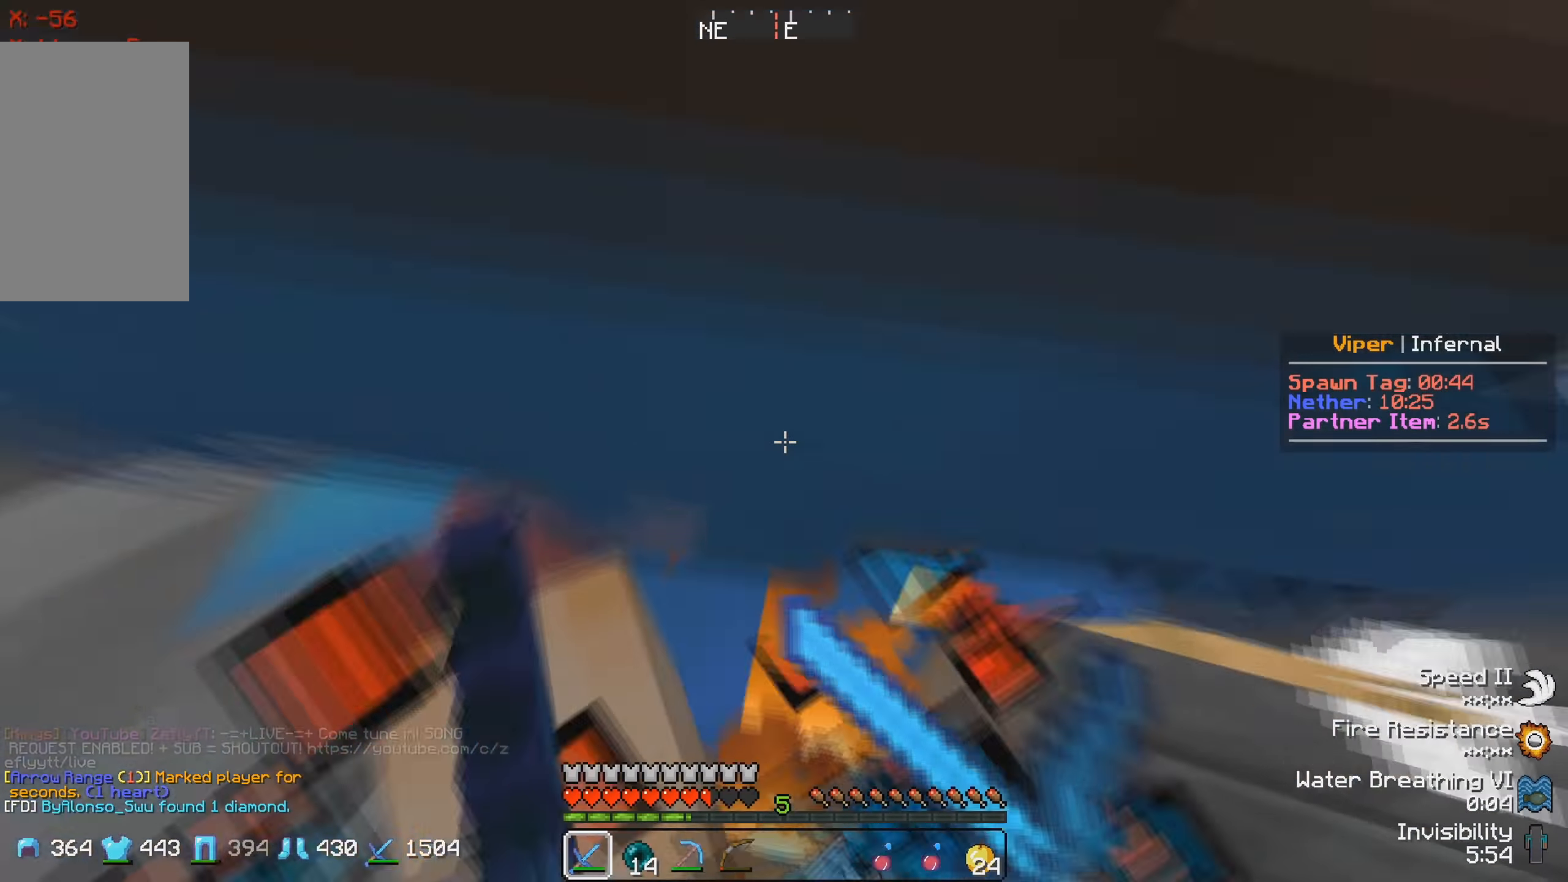
{"keys": ["s"], "events": [[133, "w", "up"], [200, "s", "down"]]}
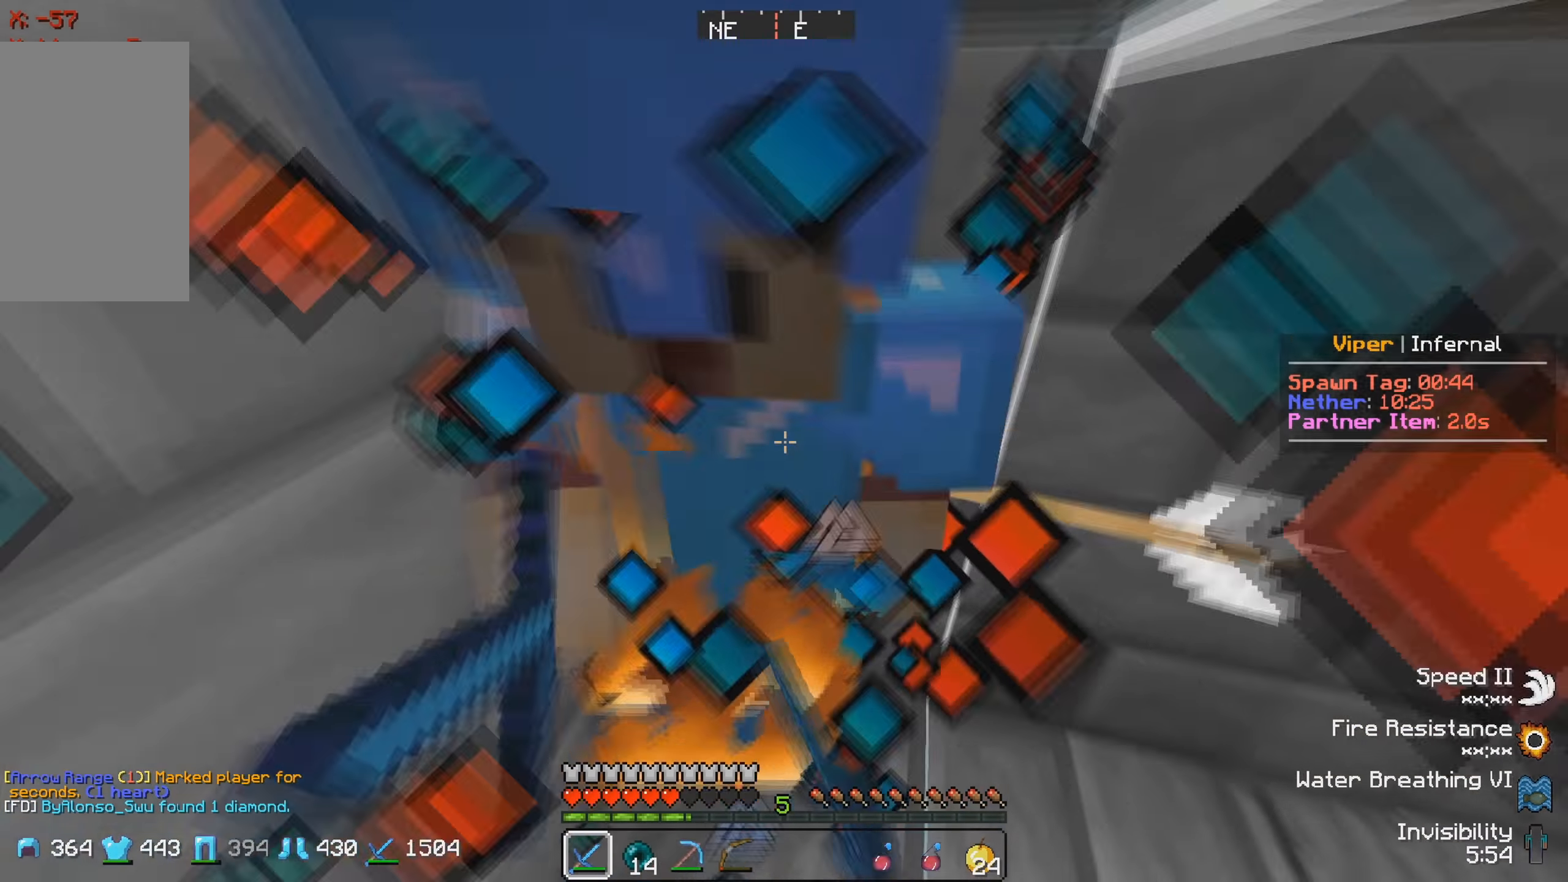
{"keys": ["w"], "events": [[83, "s", "up"], [150, "w", "down"]]}
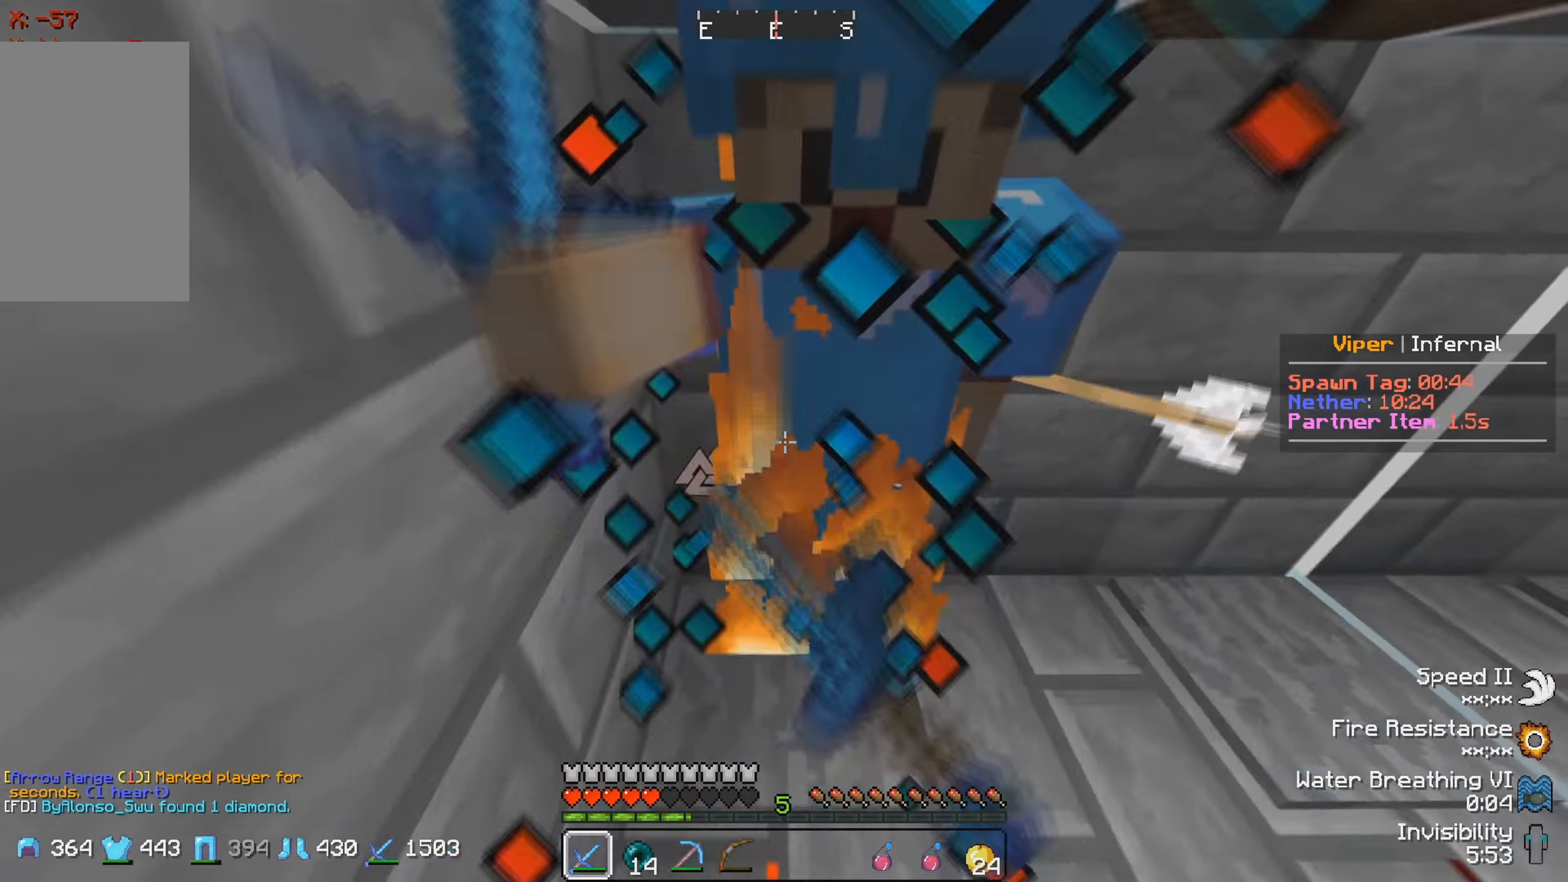
{"keys": ["s"], "events": [[383, "w", "up"], [433, "s", "down"]]}
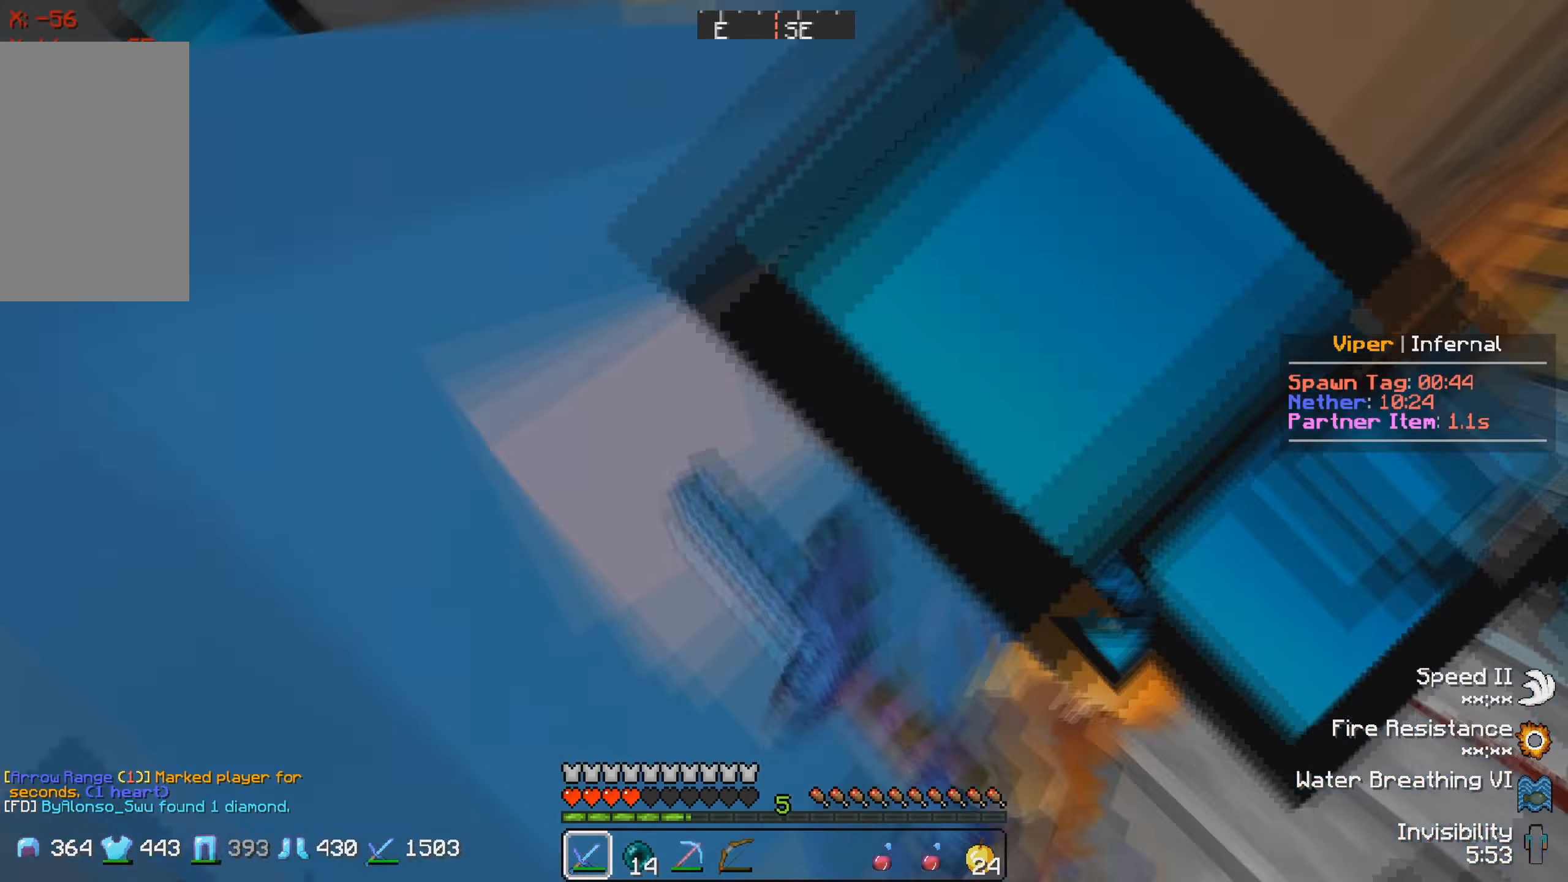
{"keys": [], "events": [[449, "s", "up"]]}
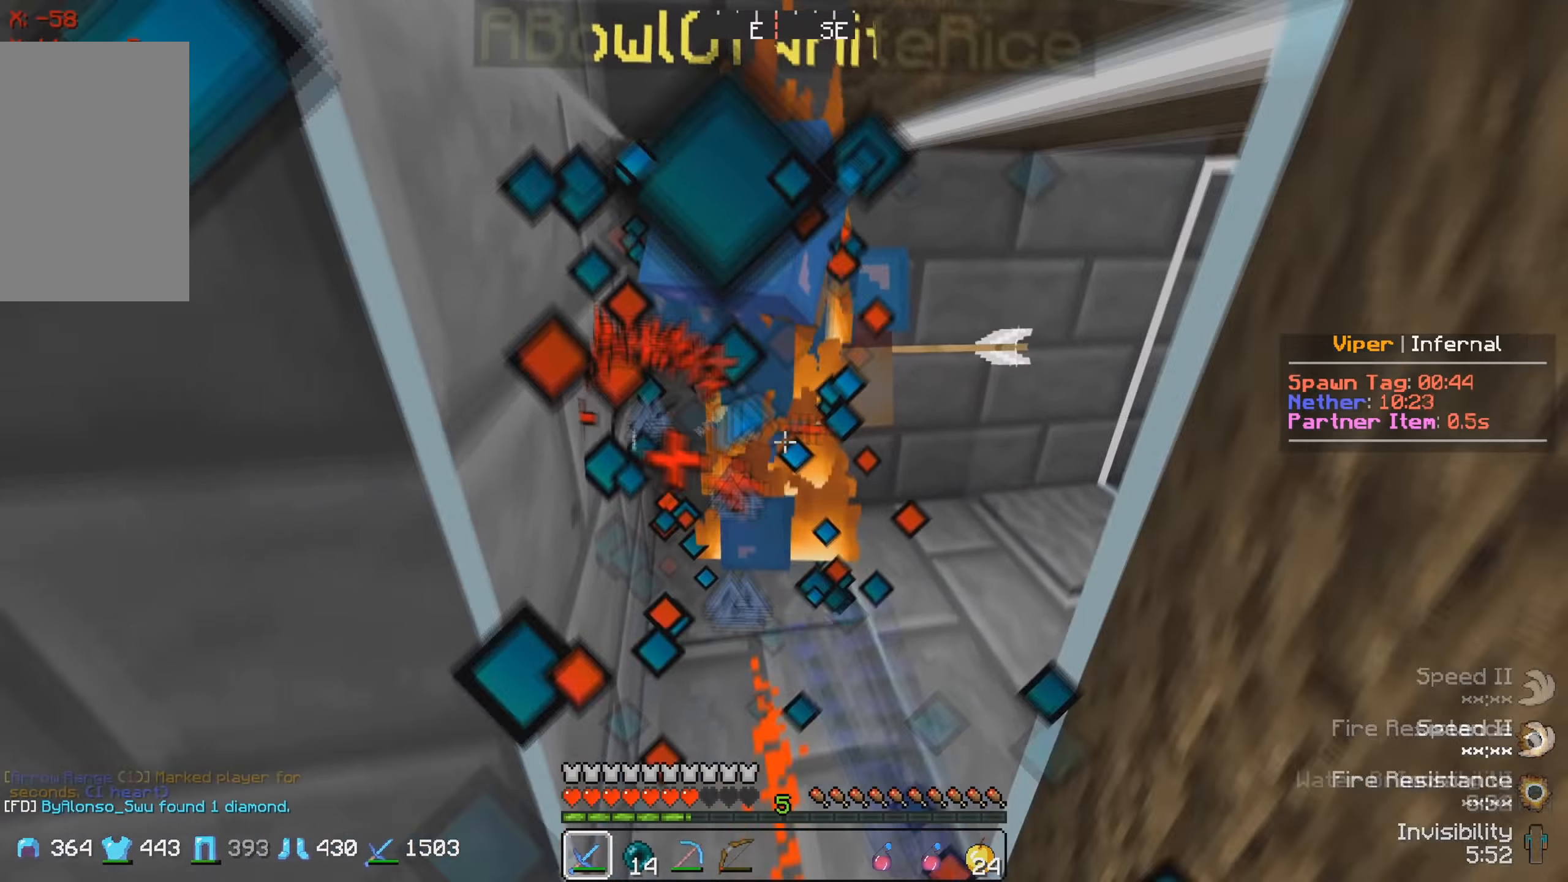
{"keys": ["w"], "events": [[33, "w", "down"]]}
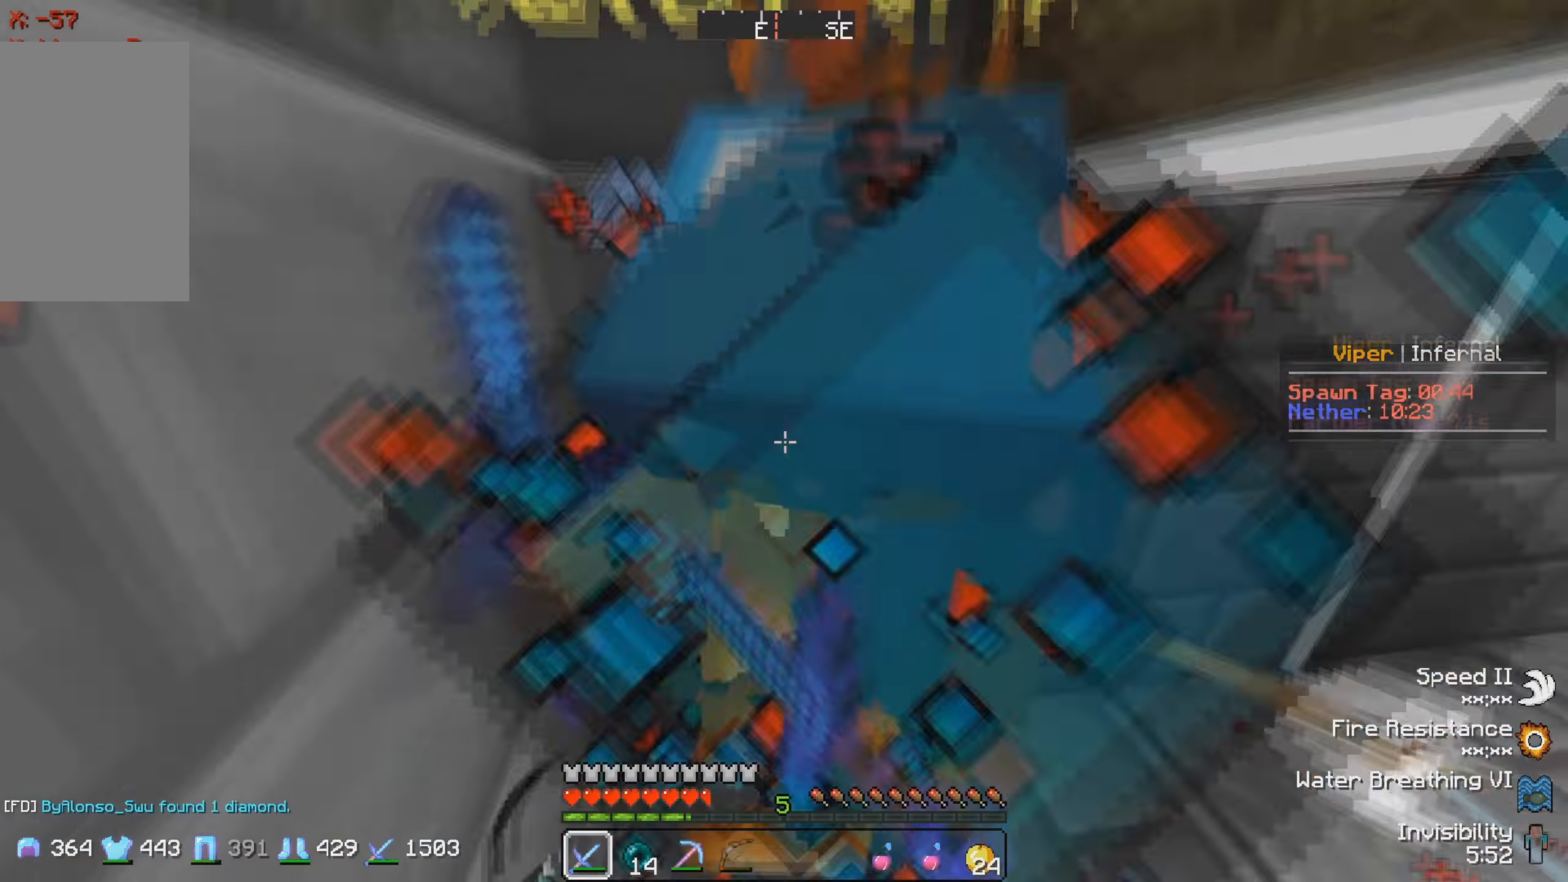
{"keys": ["s"], "events": [[283, "w", "up"], [316, "s", "down"]]}
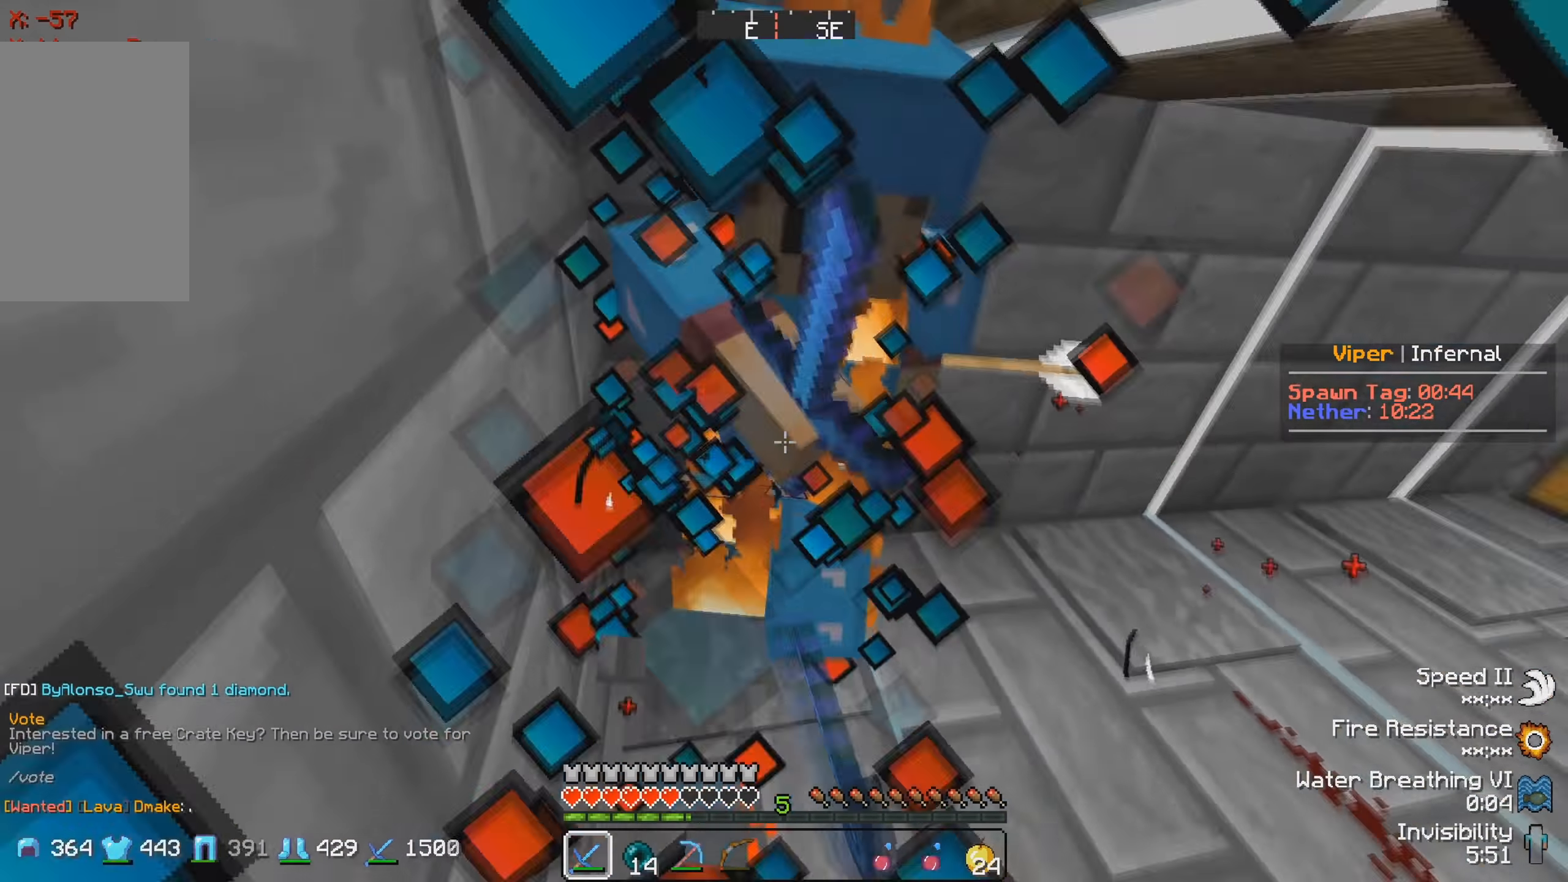
{"keys": ["w"], "events": [[150, "s", "up"], [200, "w", "down"]]}
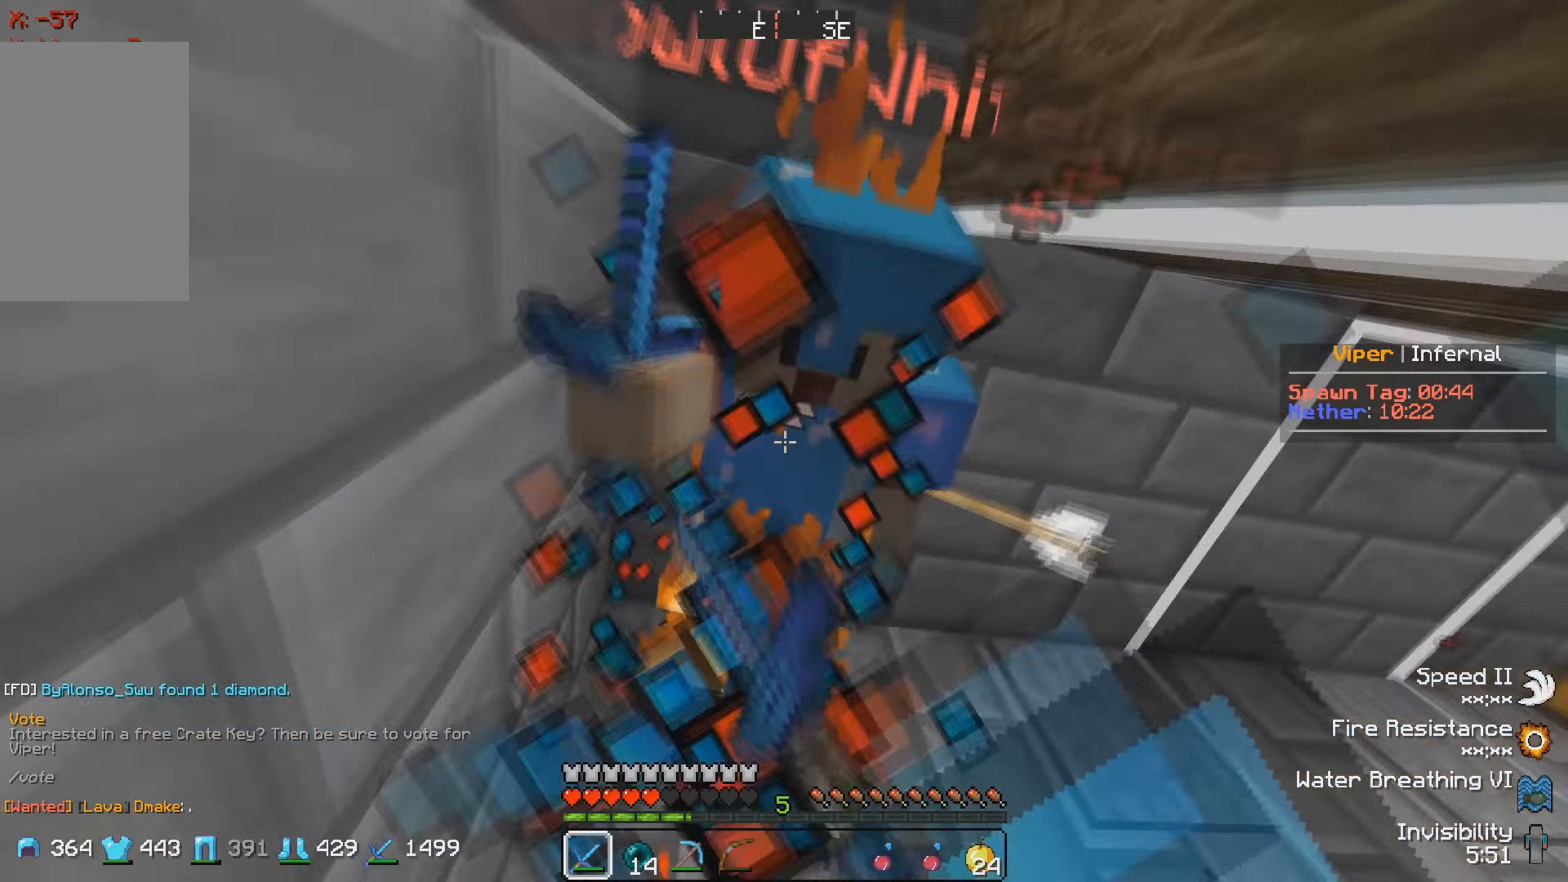
{"keys": ["s"], "events": [[433, "w", "up"], [483, "s", "down"]]}
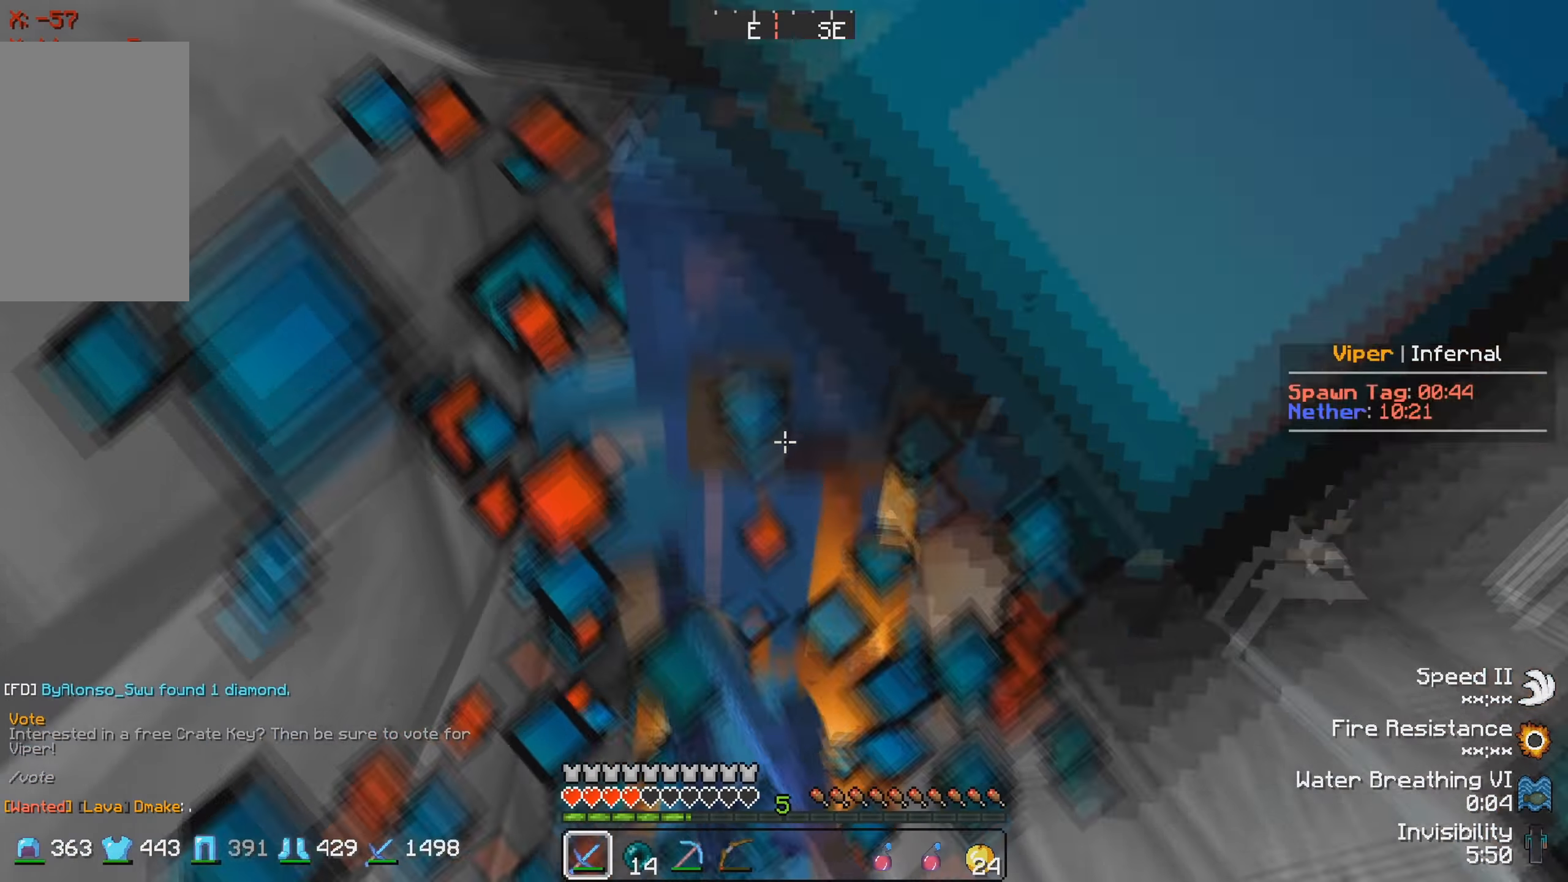
{"keys": ["w"], "events": [[216, "s", "up"], [266, "w", "down"]]}
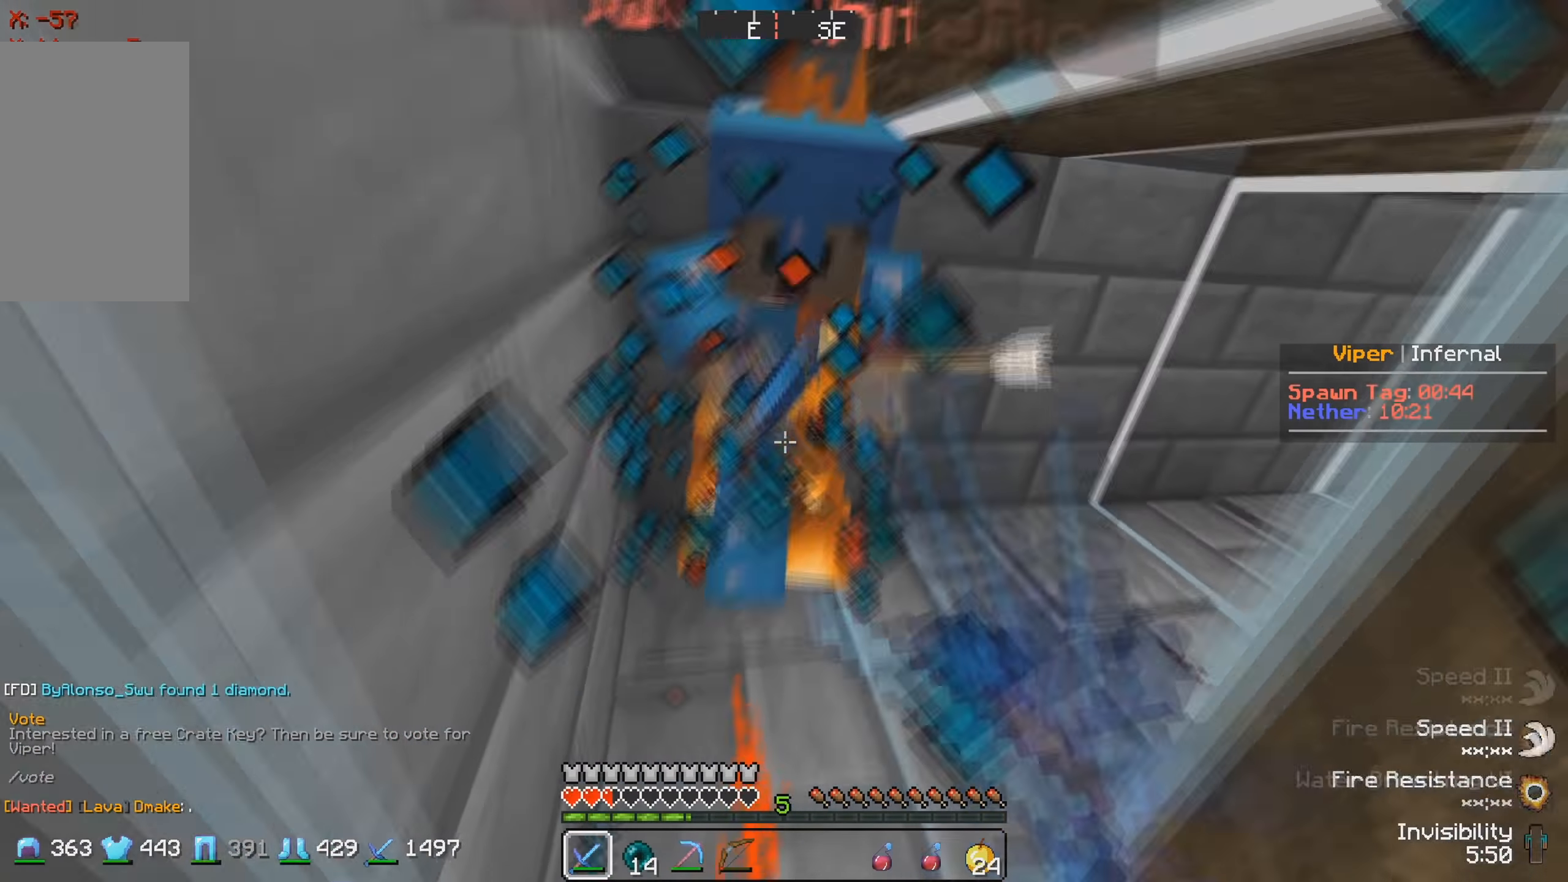
{"keys": [], "events": [[266, "w", "up"], [333, "s", "down"], [466, "s", "up"]]}
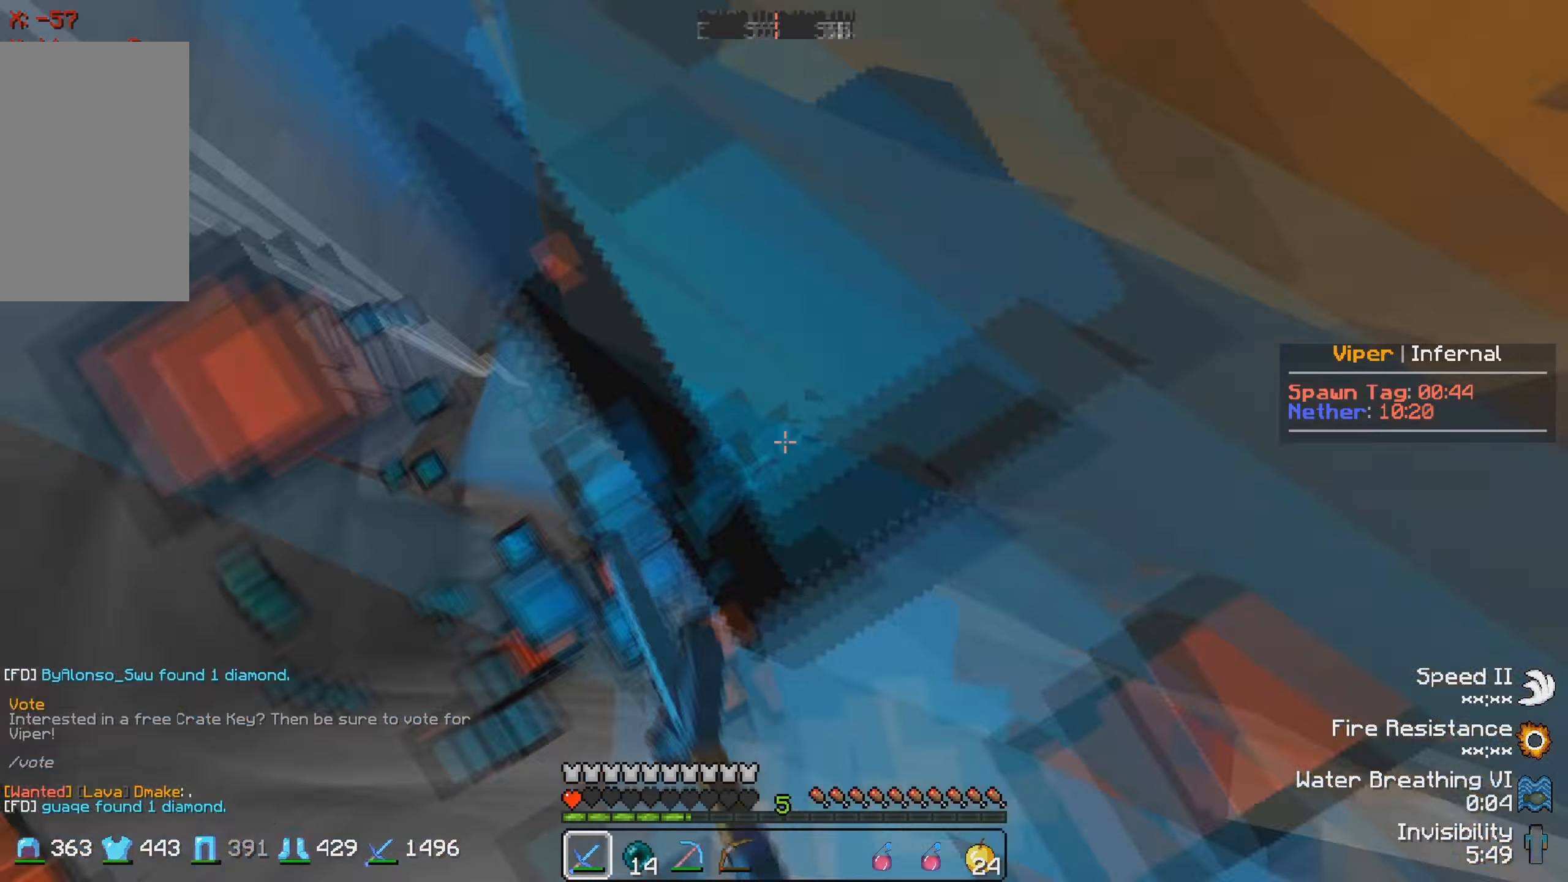
{"keys": [], "events": []}
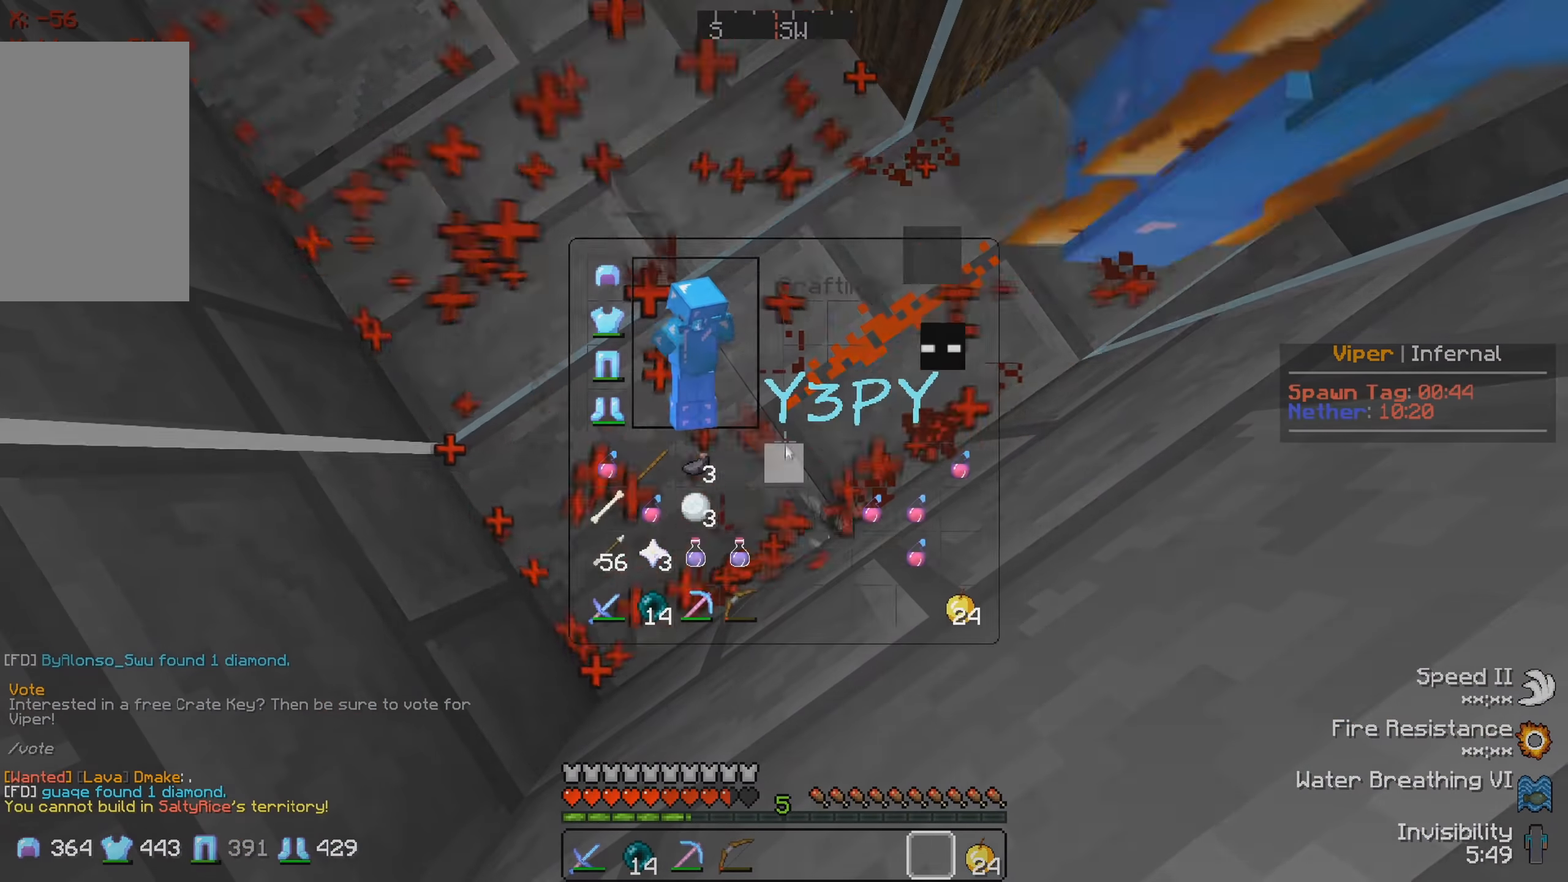
{"keys": [], "events": []}
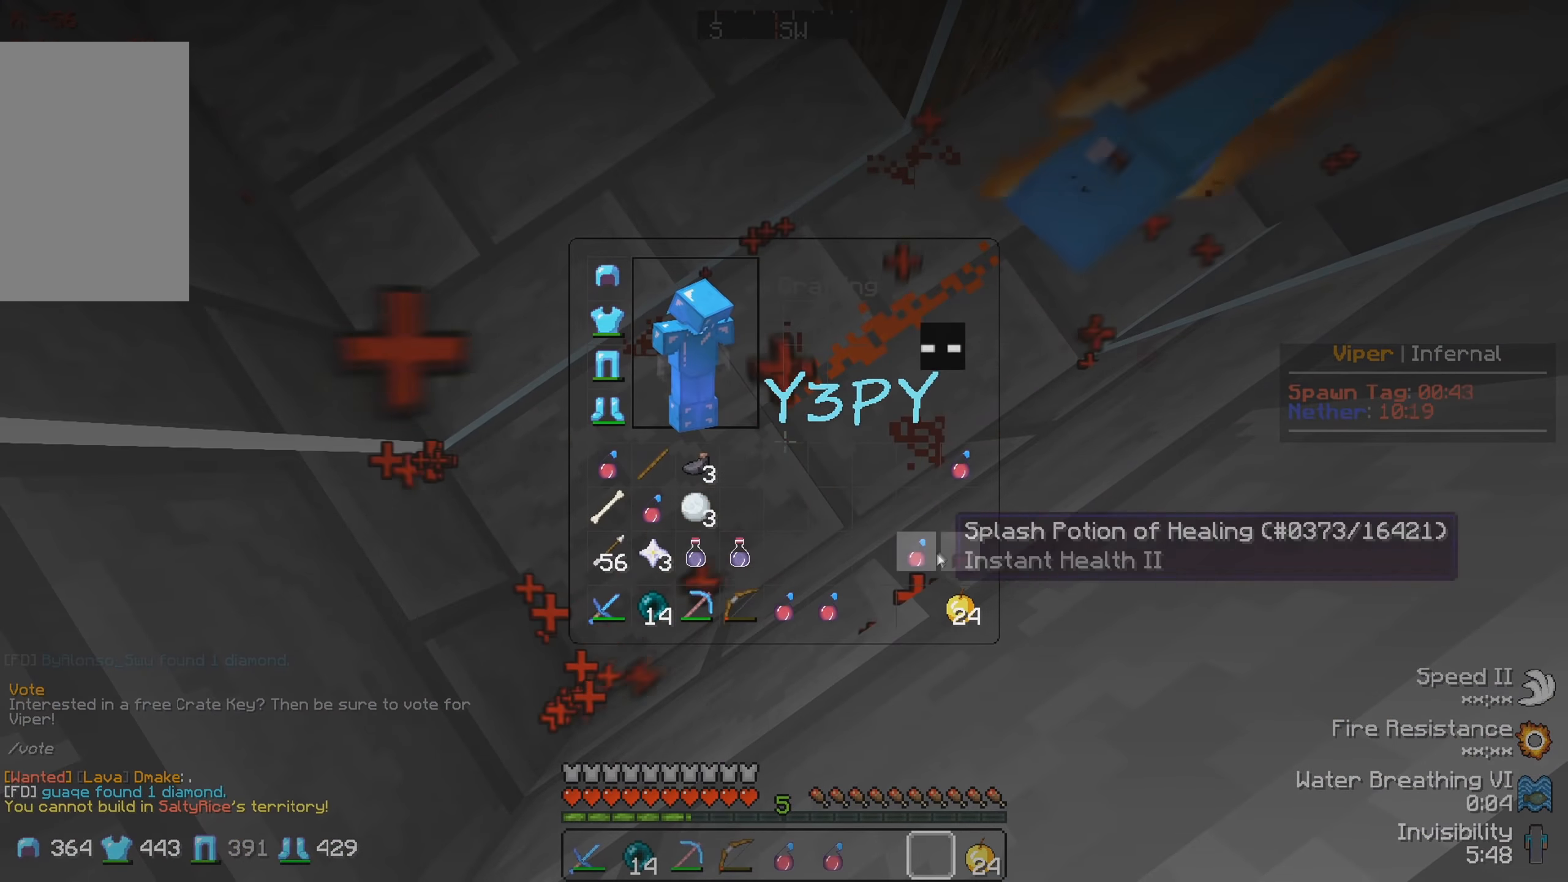
{"keys": ["w"], "events": [[233, "w", "down"]]}
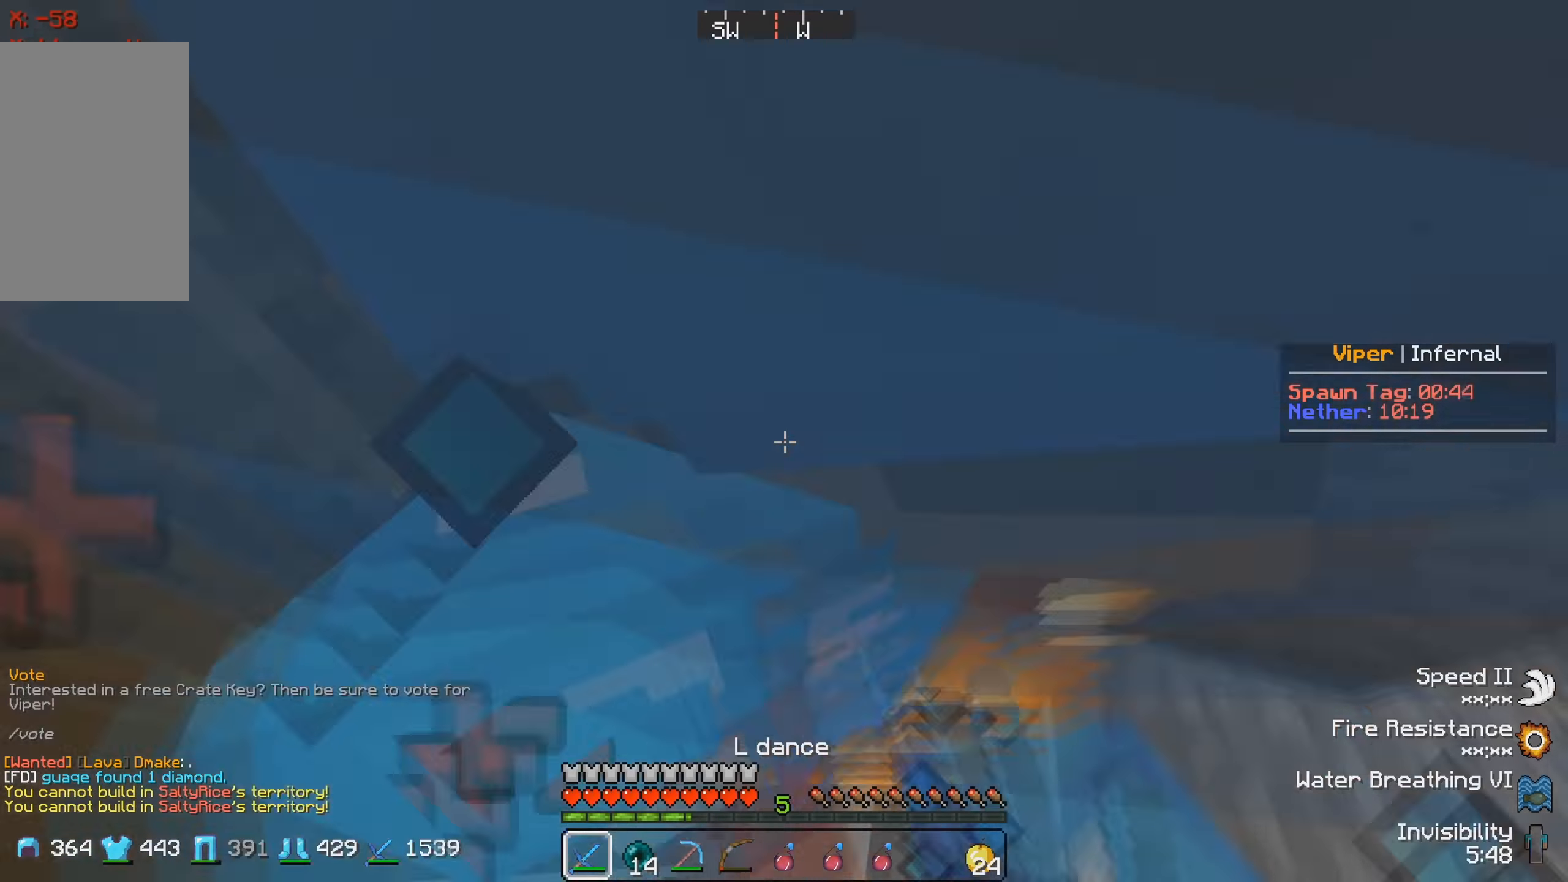
{"keys": [], "events": [[283, "w", "up"], [333, "s", "down"], [500, "s", "up"]]}
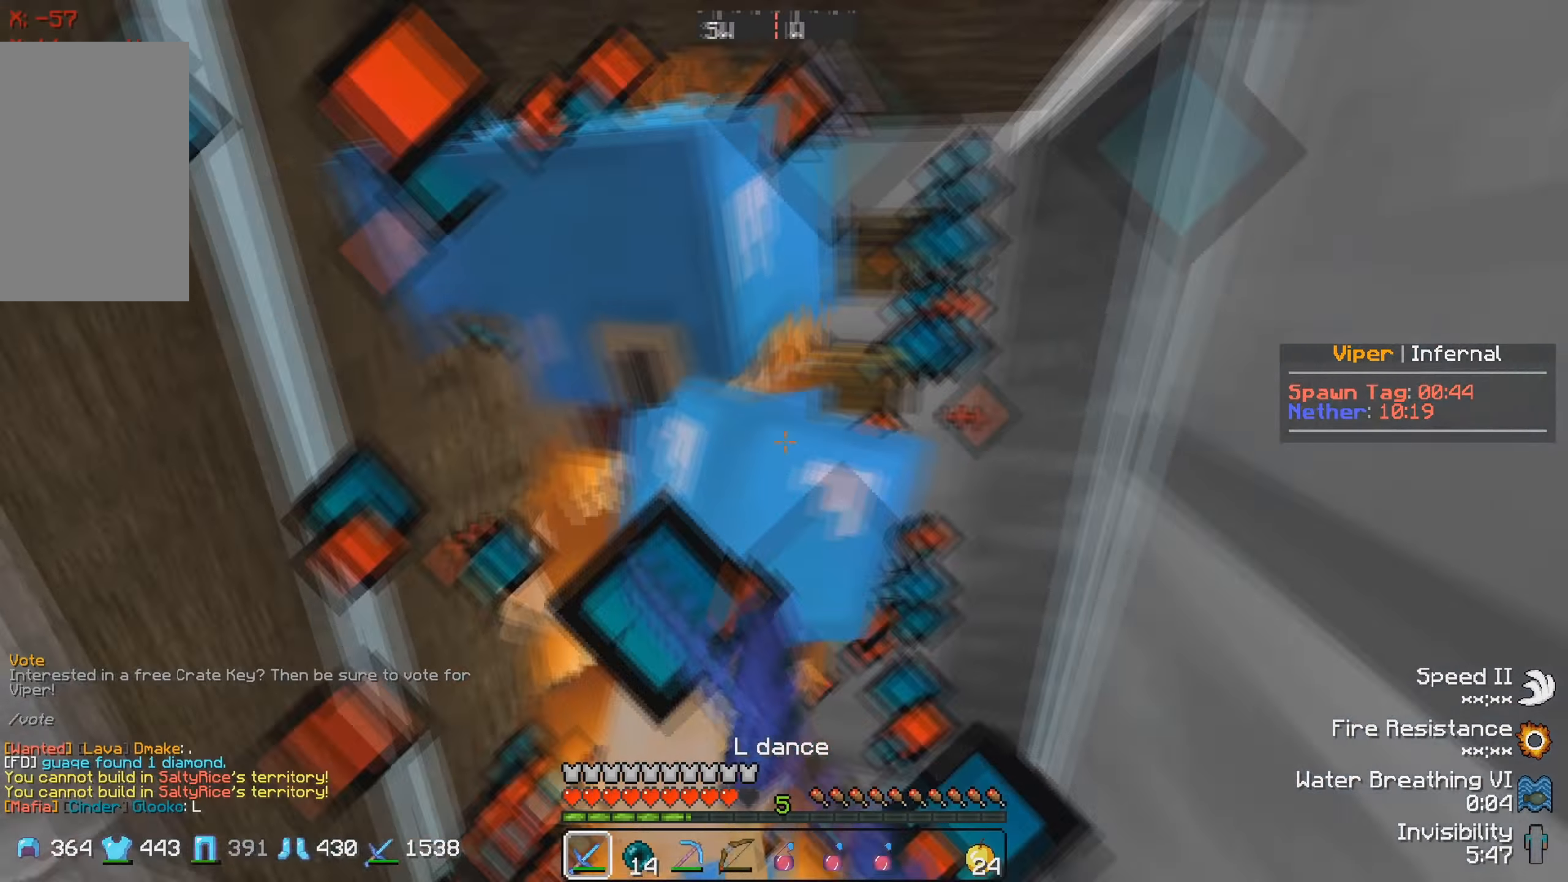
{"keys": ["w"], "events": [[17, "w", "down"], [217, "w", "up"], [233, "s", "down"], [467, "s", "up"], [483, "w", "down"]]}
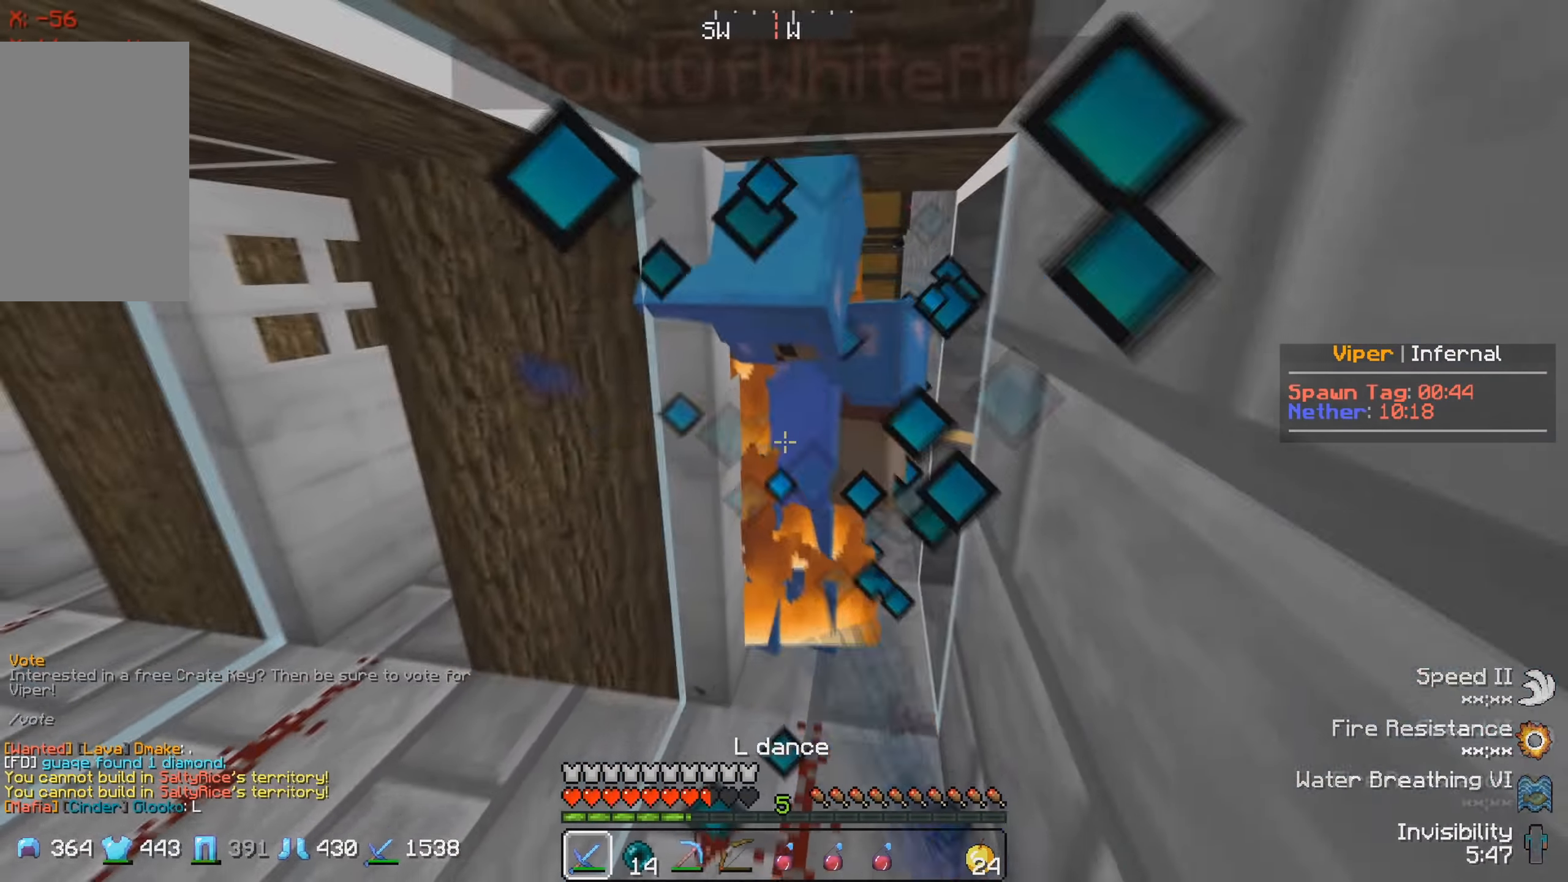
{"keys": ["w"], "events": []}
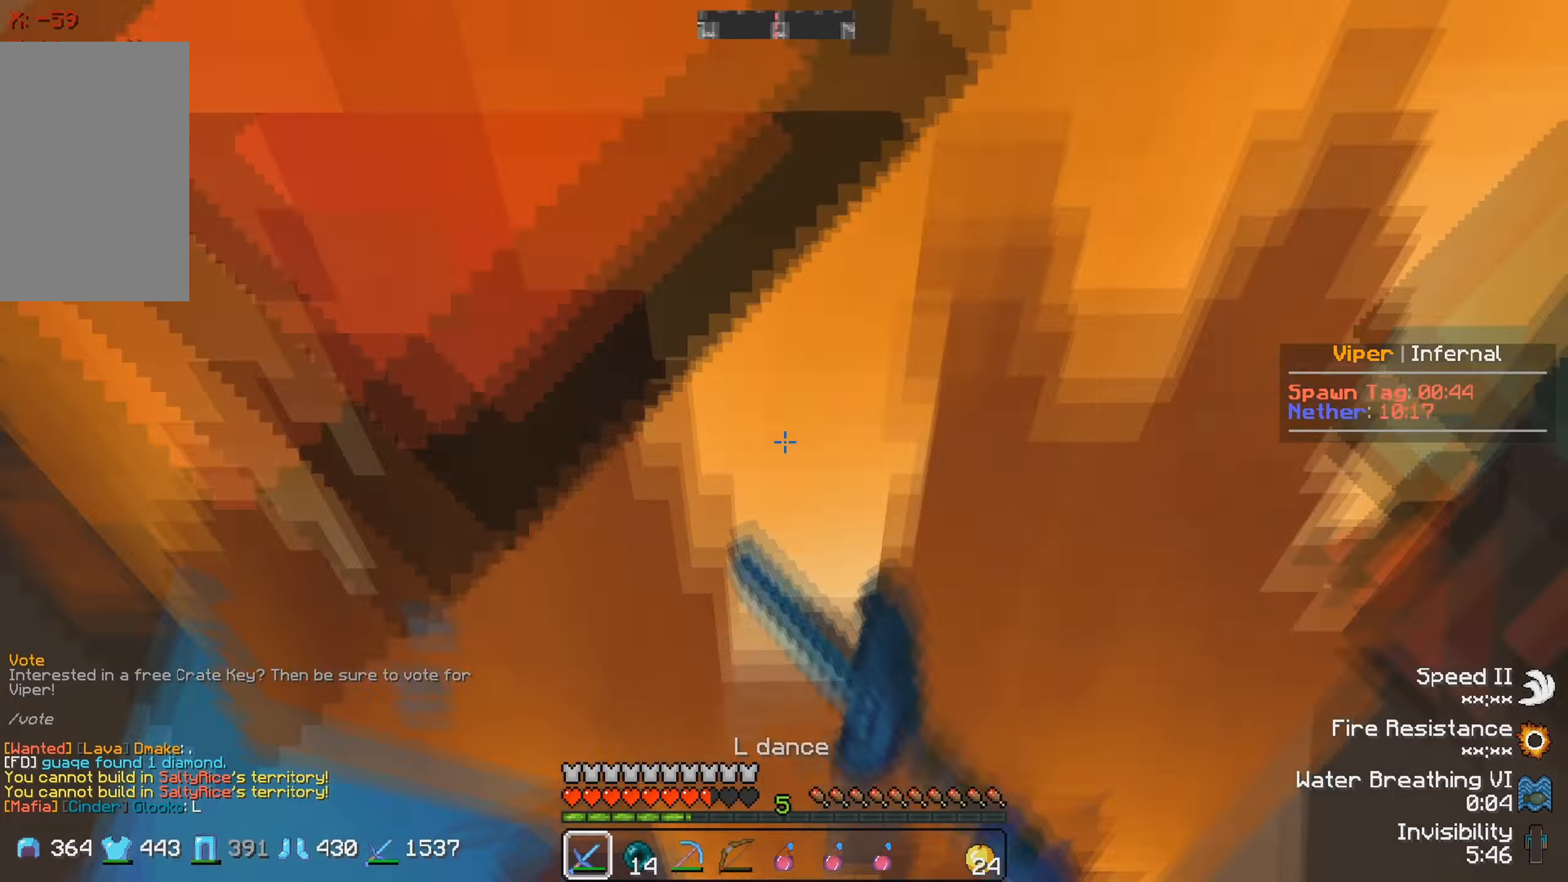
{"keys": ["w"], "events": [[50, "w", "up"], [133, "s", "down"], [283, "s", "up"], [300, "w", "down"]]}
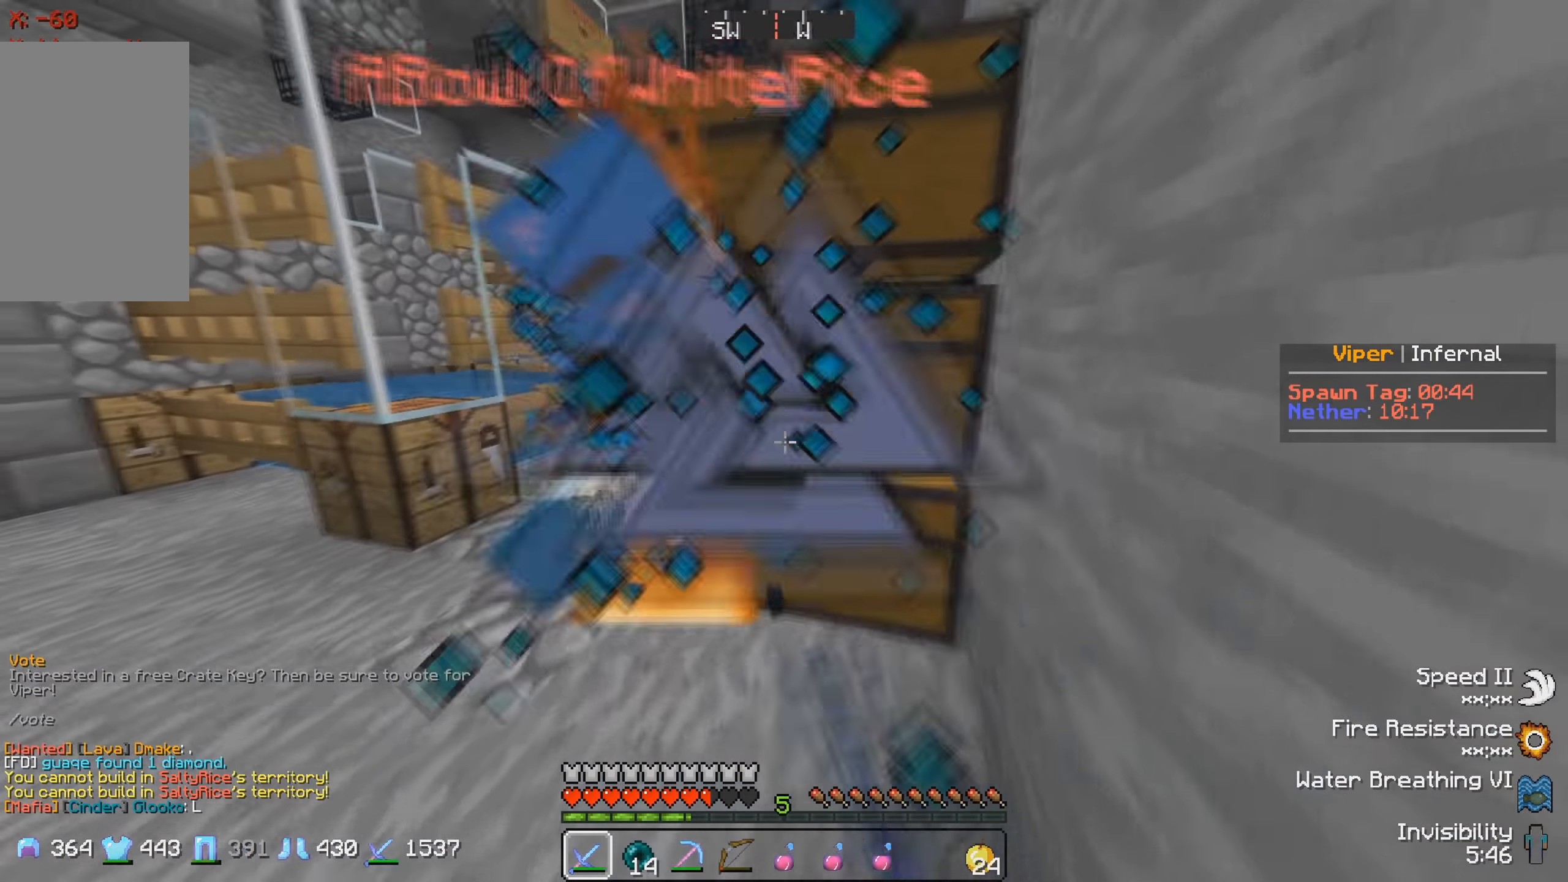
{"keys": ["a"], "events": [[17, "a", "down"], [400, "a", "up"], [400, "w", "up"], [483, "a", "down"]]}
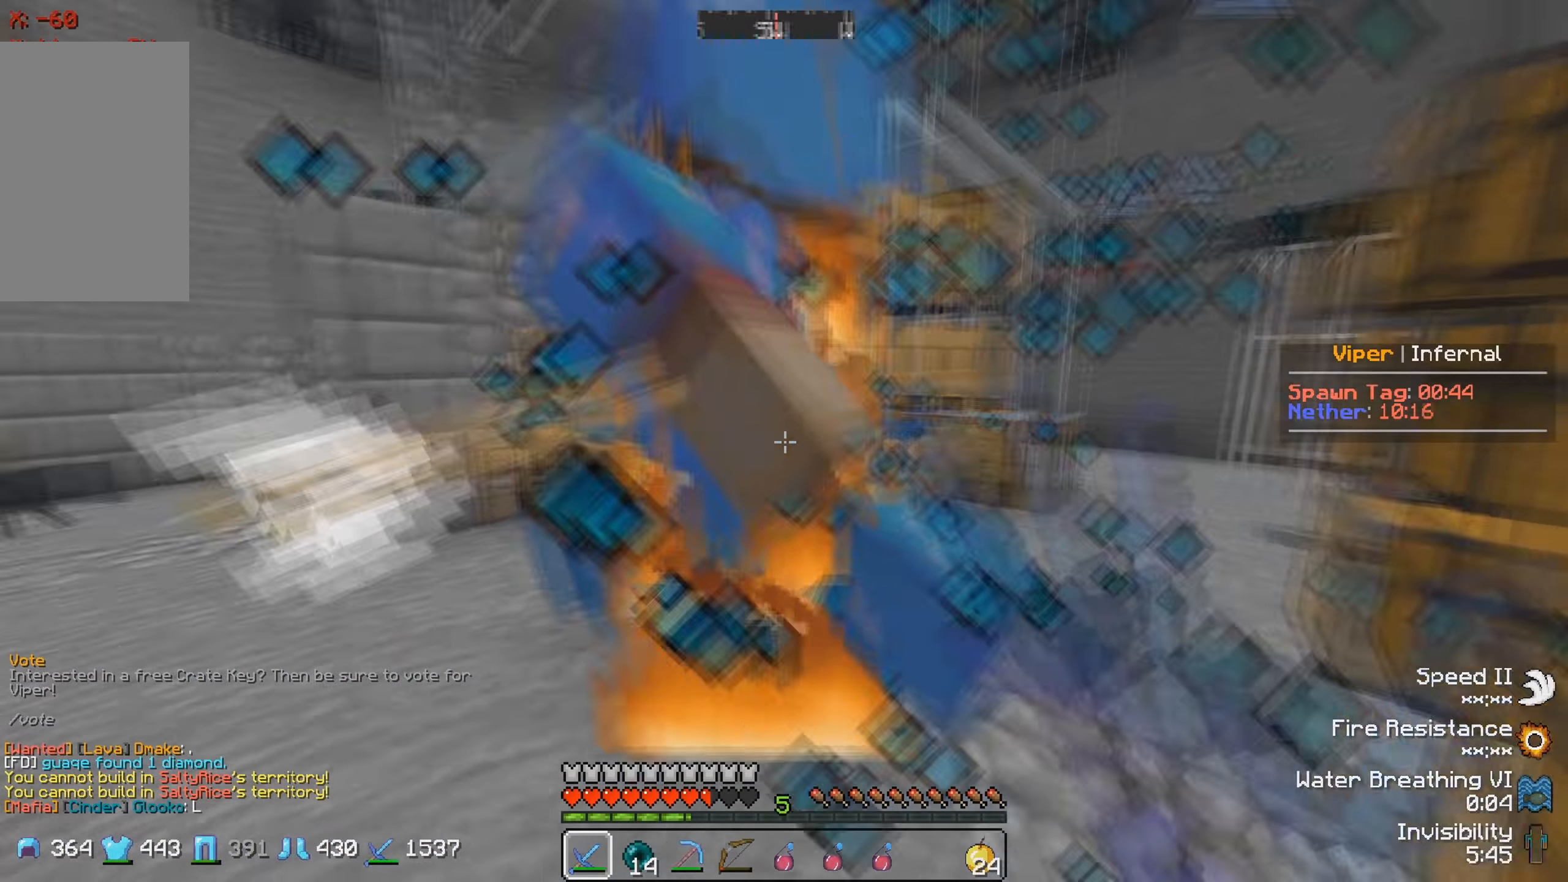
{"keys": ["w"], "events": [[200, "w", "down"], [317, "a", "up"]]}
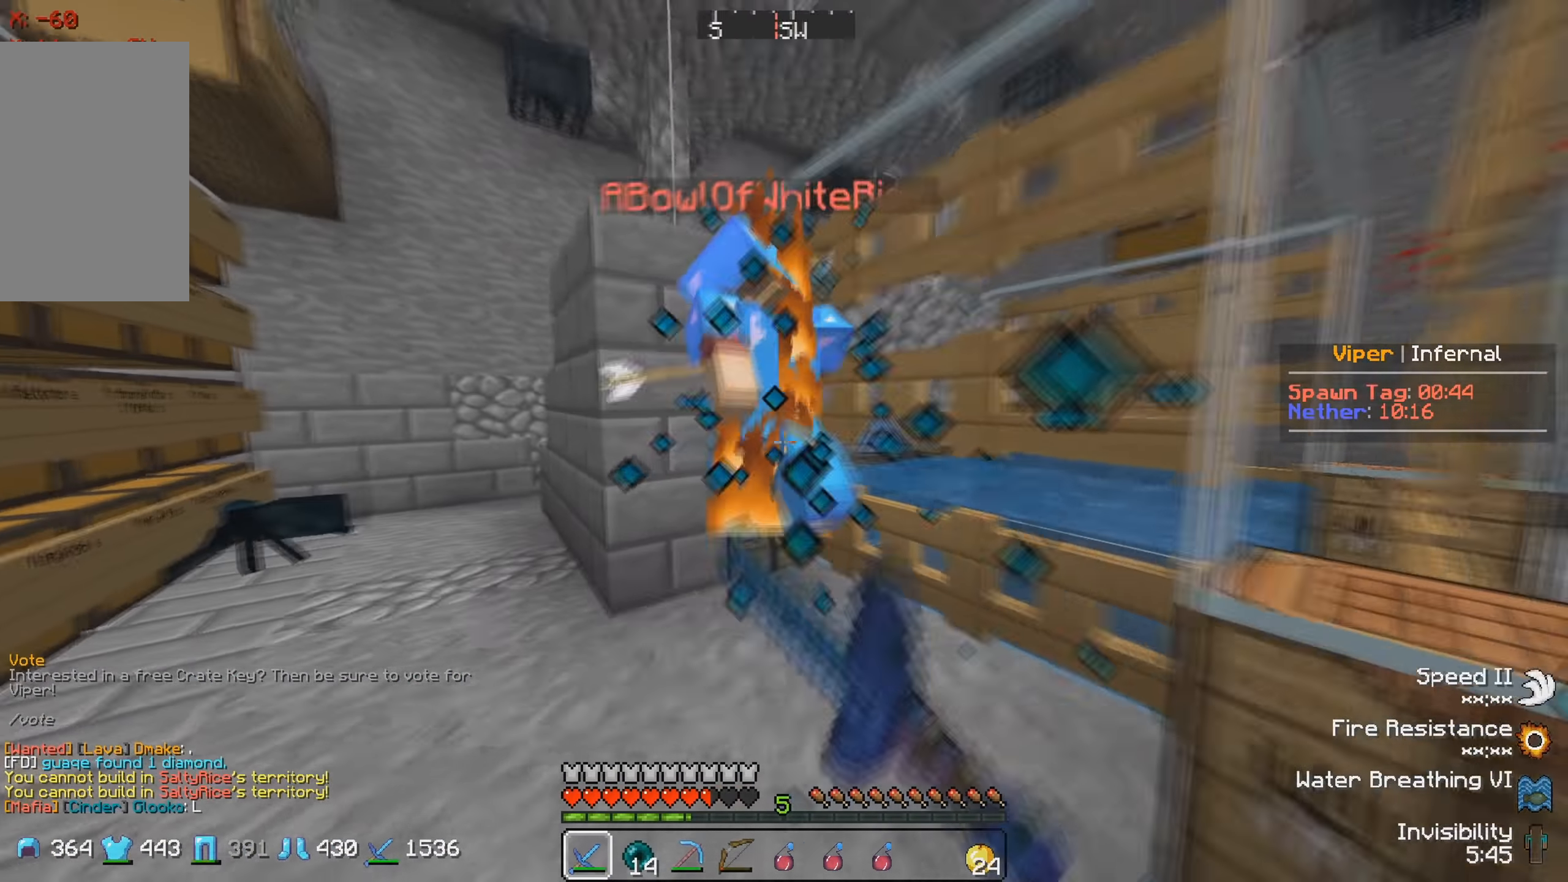
{"keys": ["a"], "events": [[433, "a", "down"], [500, "w", "up"]]}
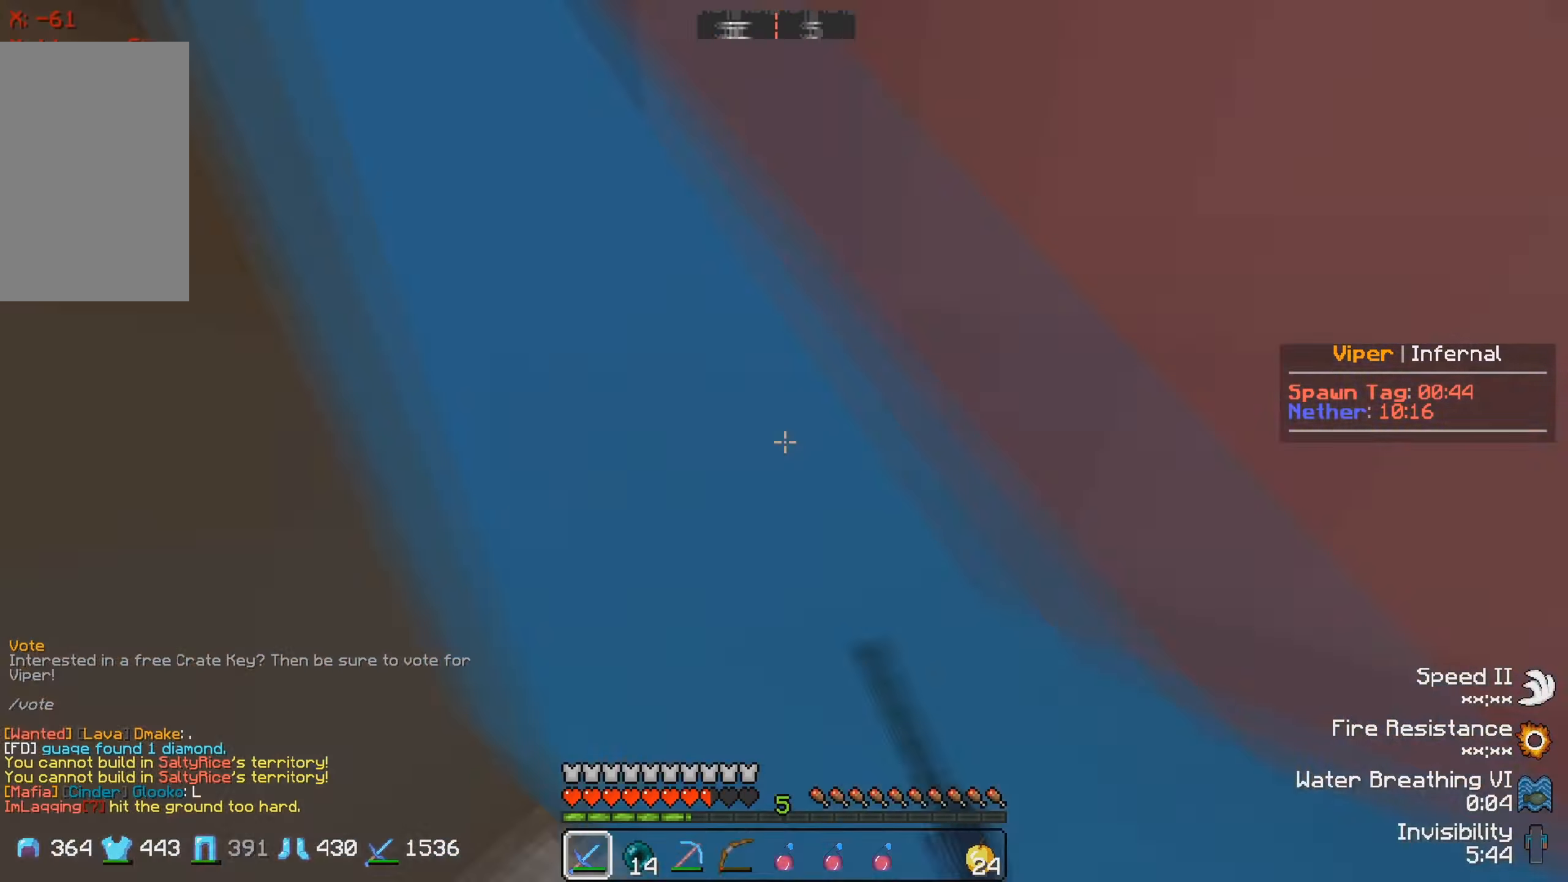
{"keys": [], "events": [[250, "a", "up"], [250, "s", "down"], [333, "s", "up"]]}
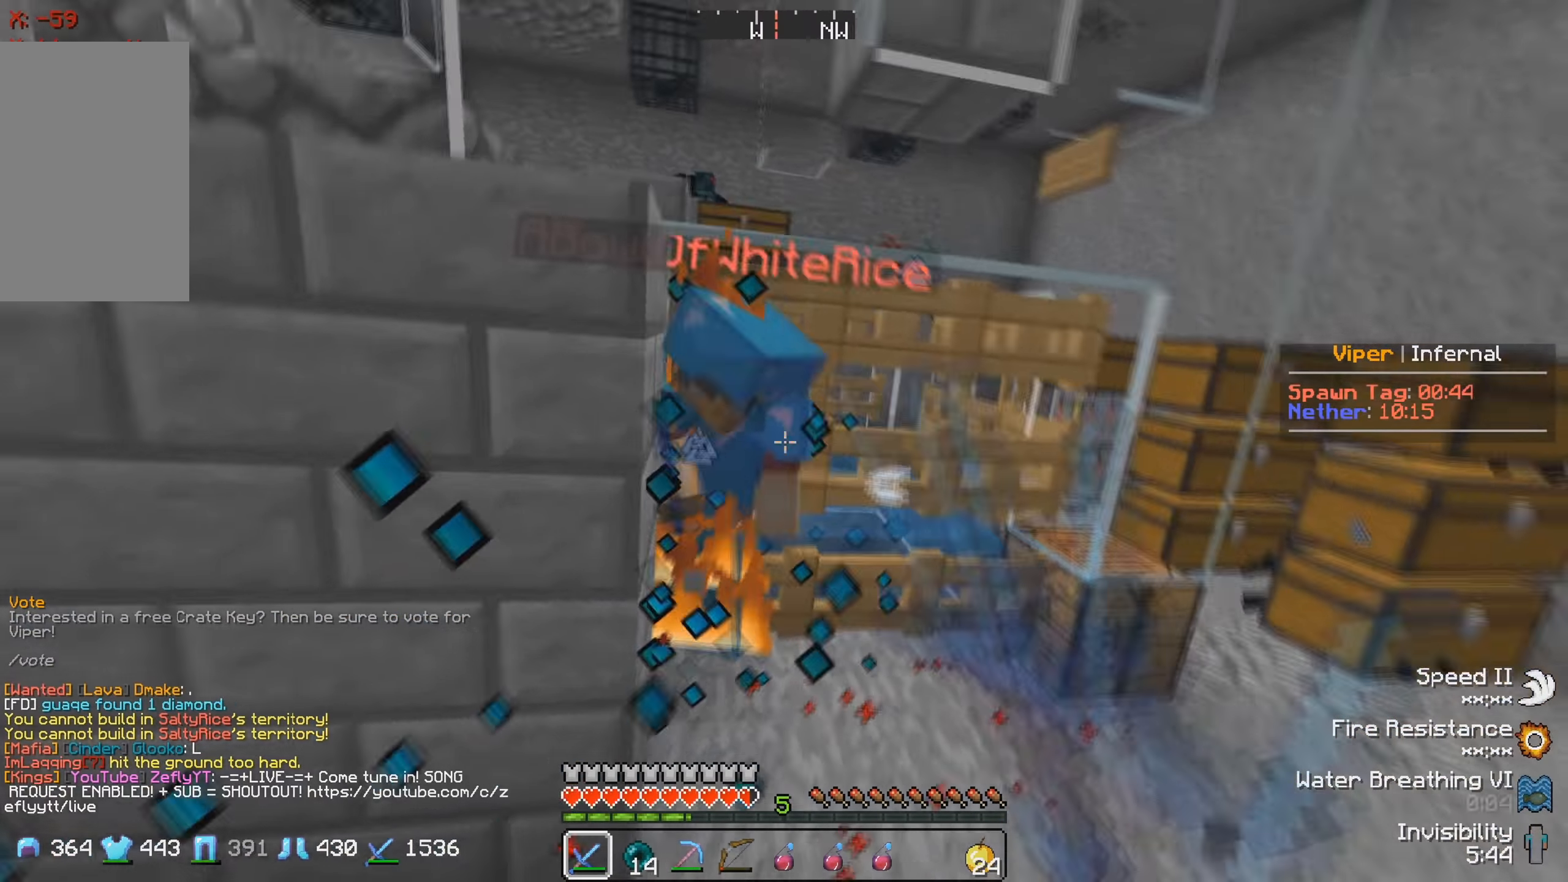
{"keys": ["w"], "events": [[50, "w", "down"], [83, "d", "down"], [317, "d", "up"]]}
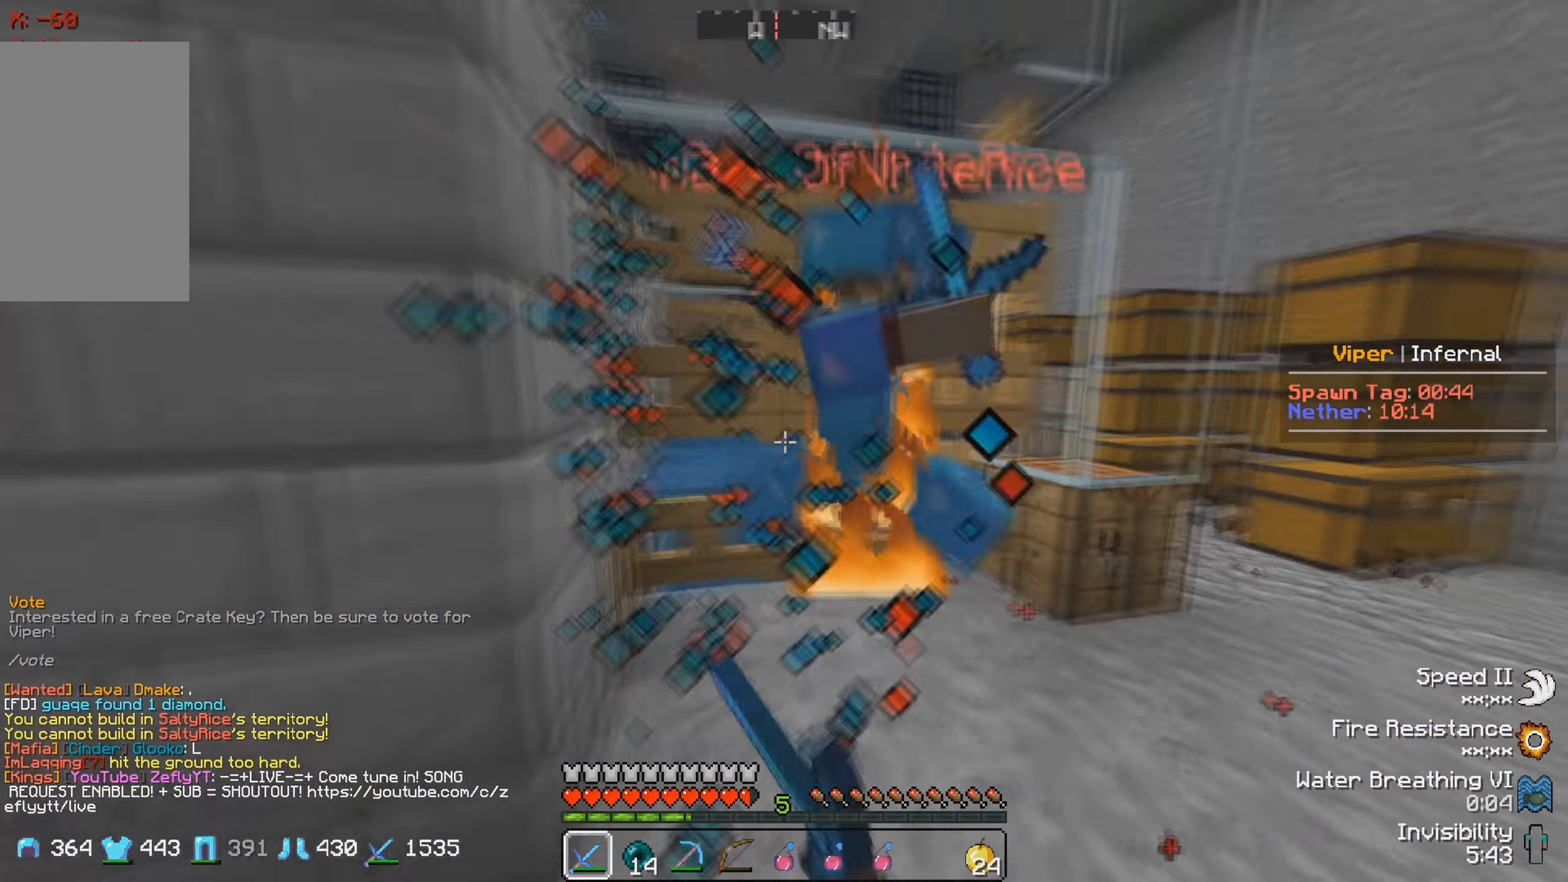
{"keys": ["d"], "events": [[33, "d", "down"], [283, "w", "up"]]}
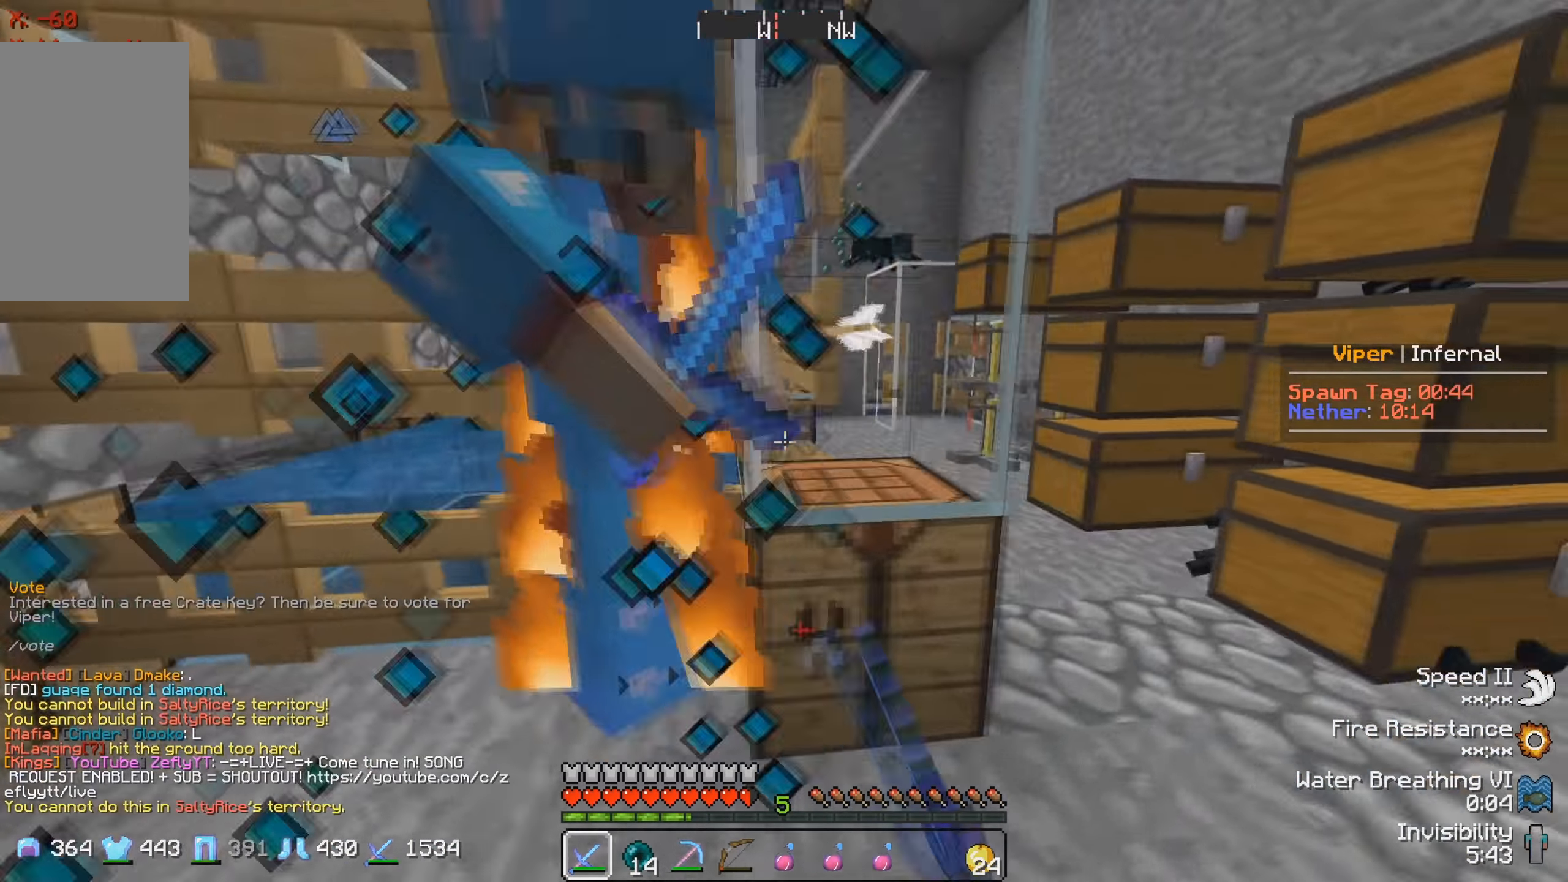
{"keys": ["w"], "events": [[217, "d", "up"], [433, "w", "down"]]}
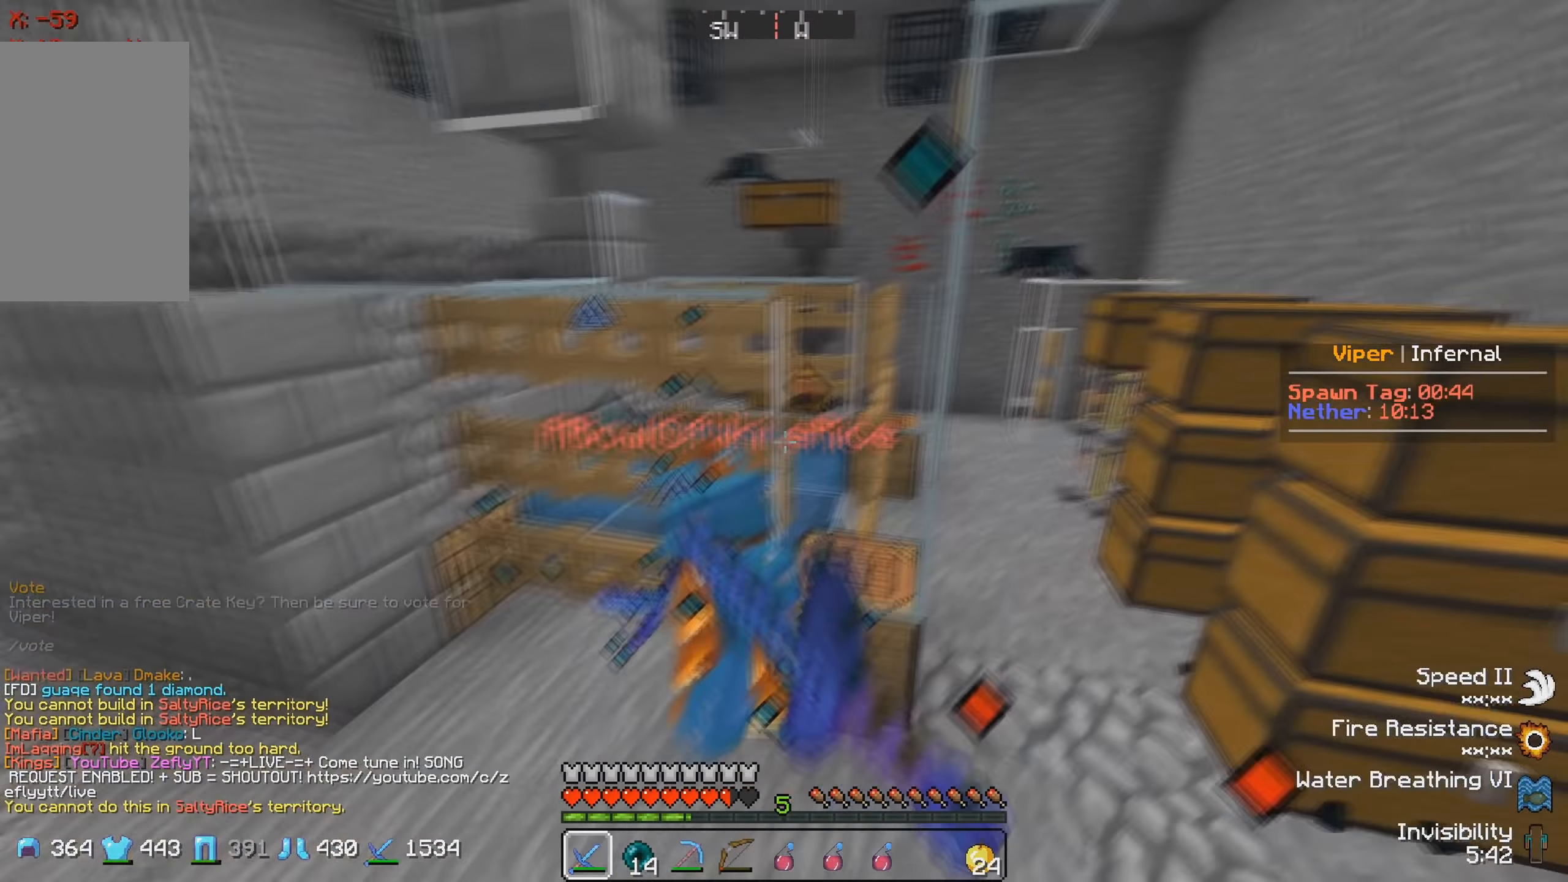
{"keys": ["a", "w"], "events": [[434, "a", "down"]]}
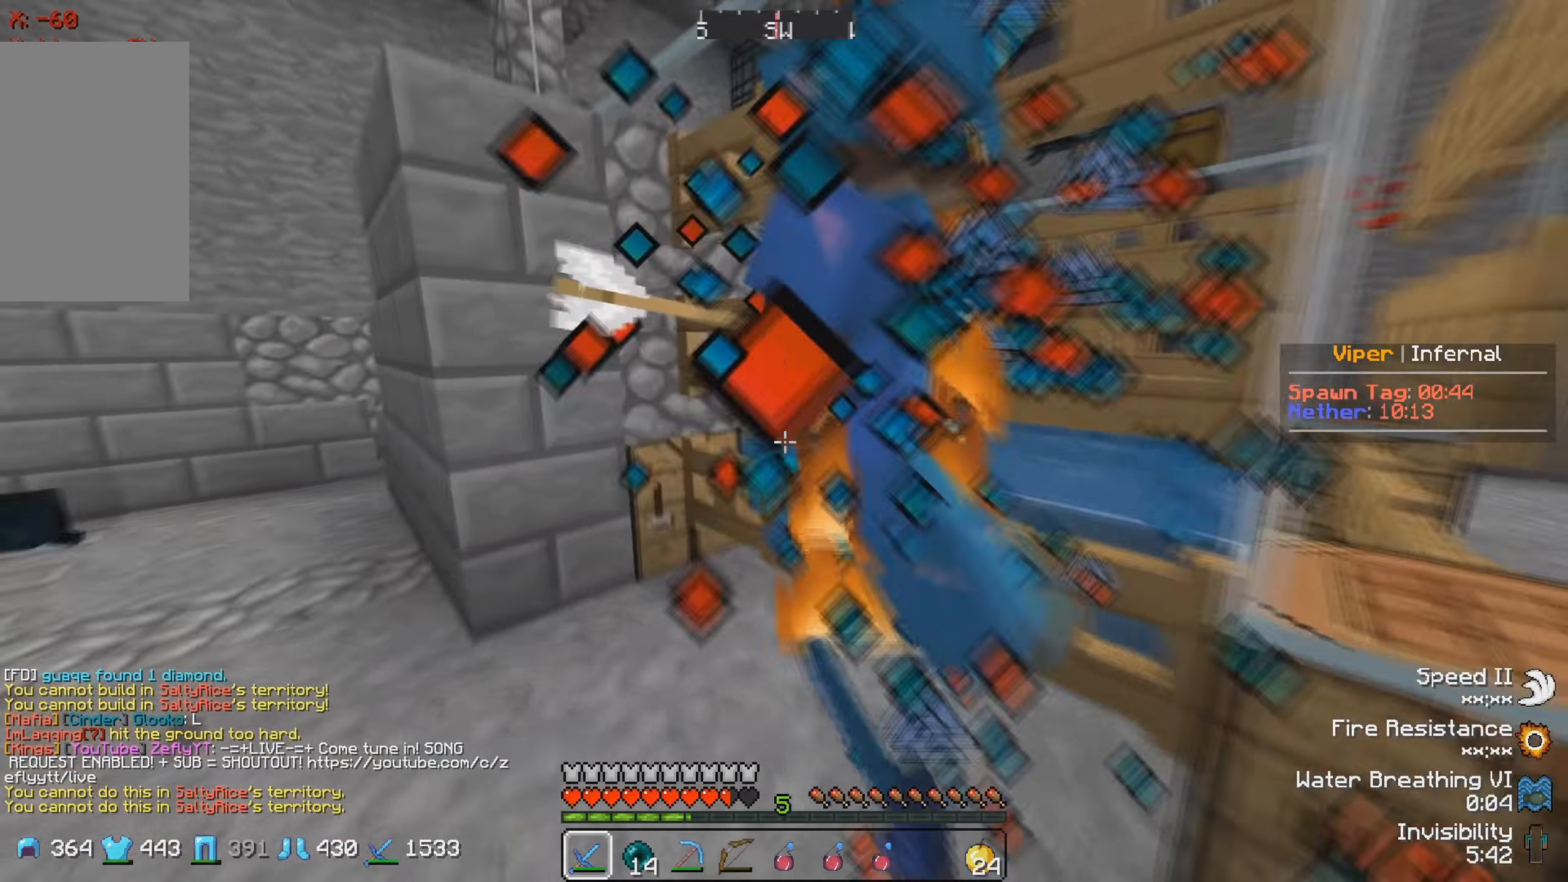
{"keys": ["a"], "events": [[116, "w", "up"], [200, "a", "up"], [483, "a", "down"]]}
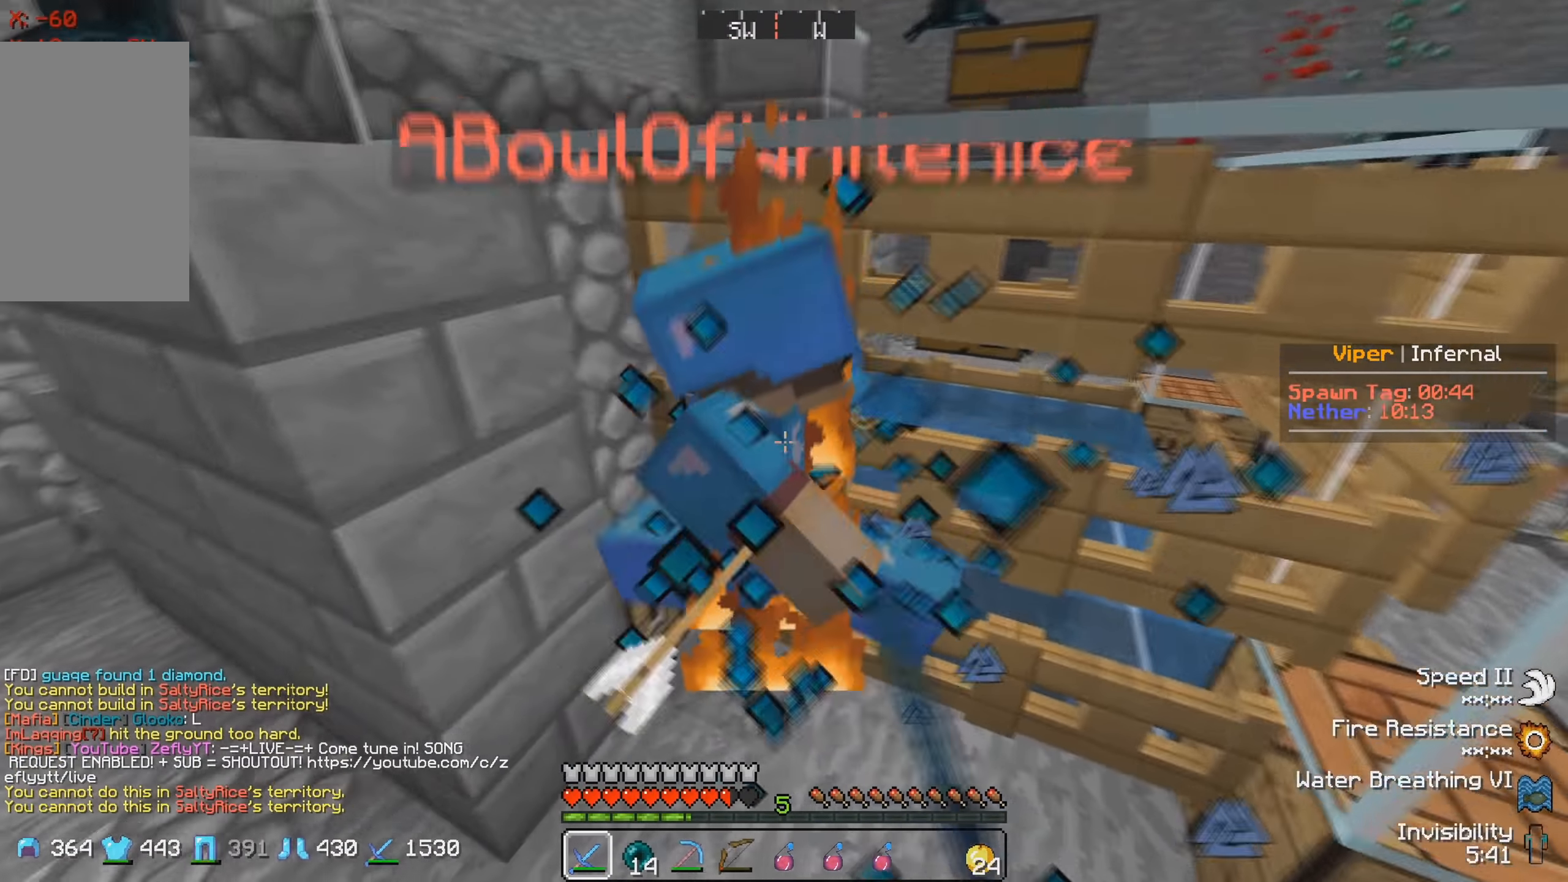
{"keys": [], "events": [[266, "a", "up"]]}